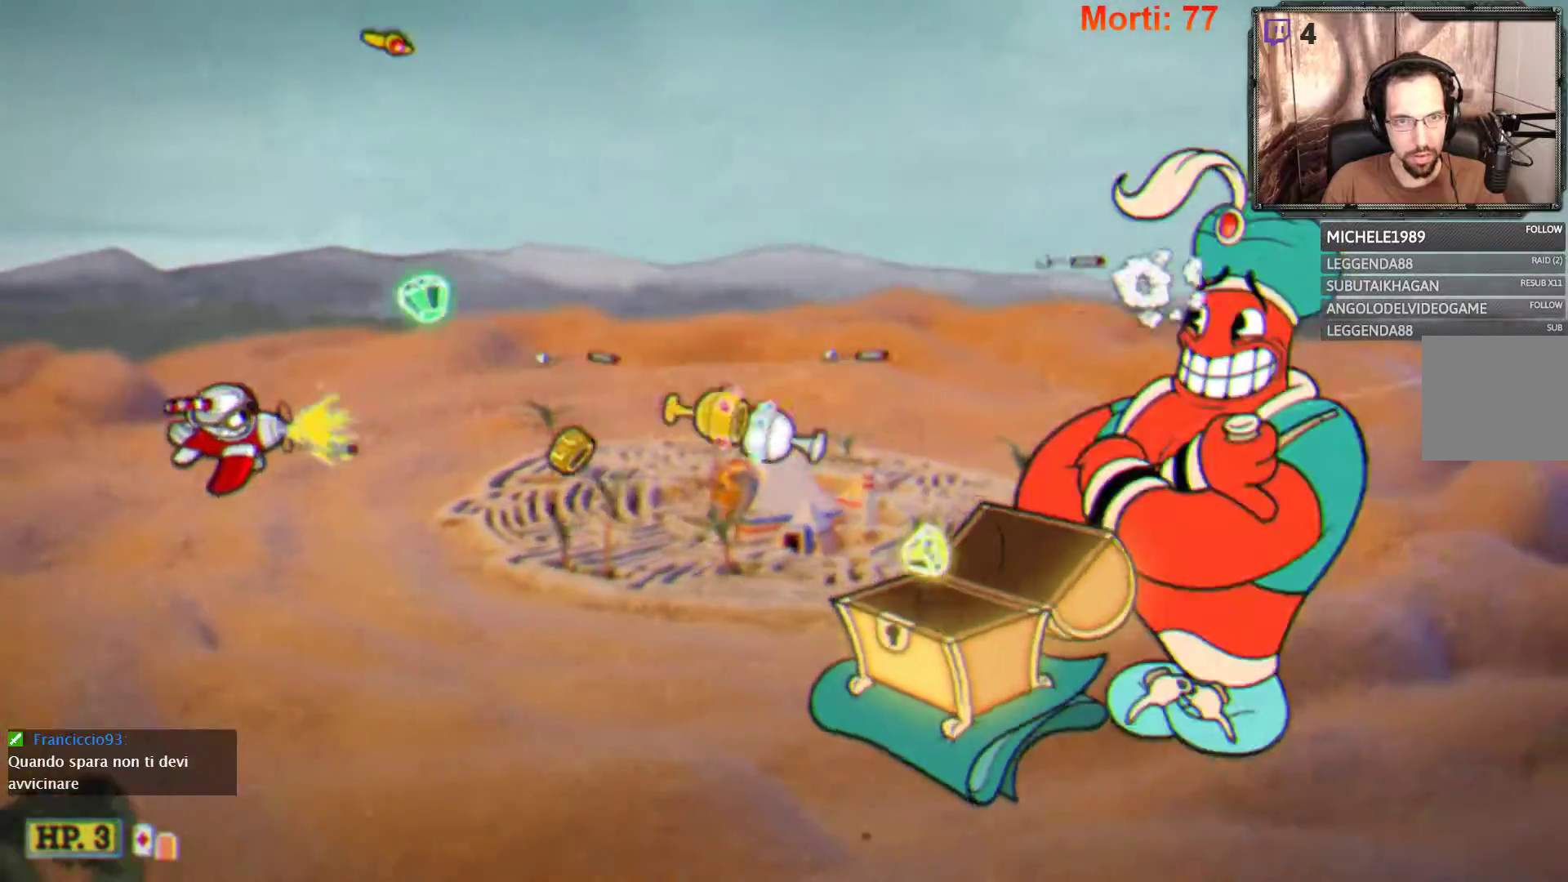
Gameplay with a controller (Xbox layout); each line is a JSON object with the inputs held at the frame after it. "events" lists button and stick changes between this image and that frame as [ms after this image, input, new state], when the widget could be followed in between. Not read: L3 R3.
{"buttons": ["L2"], "left_stick": "down-right", "right_stick": "center", "events": [[300, "left_stick", "down-right"]]}
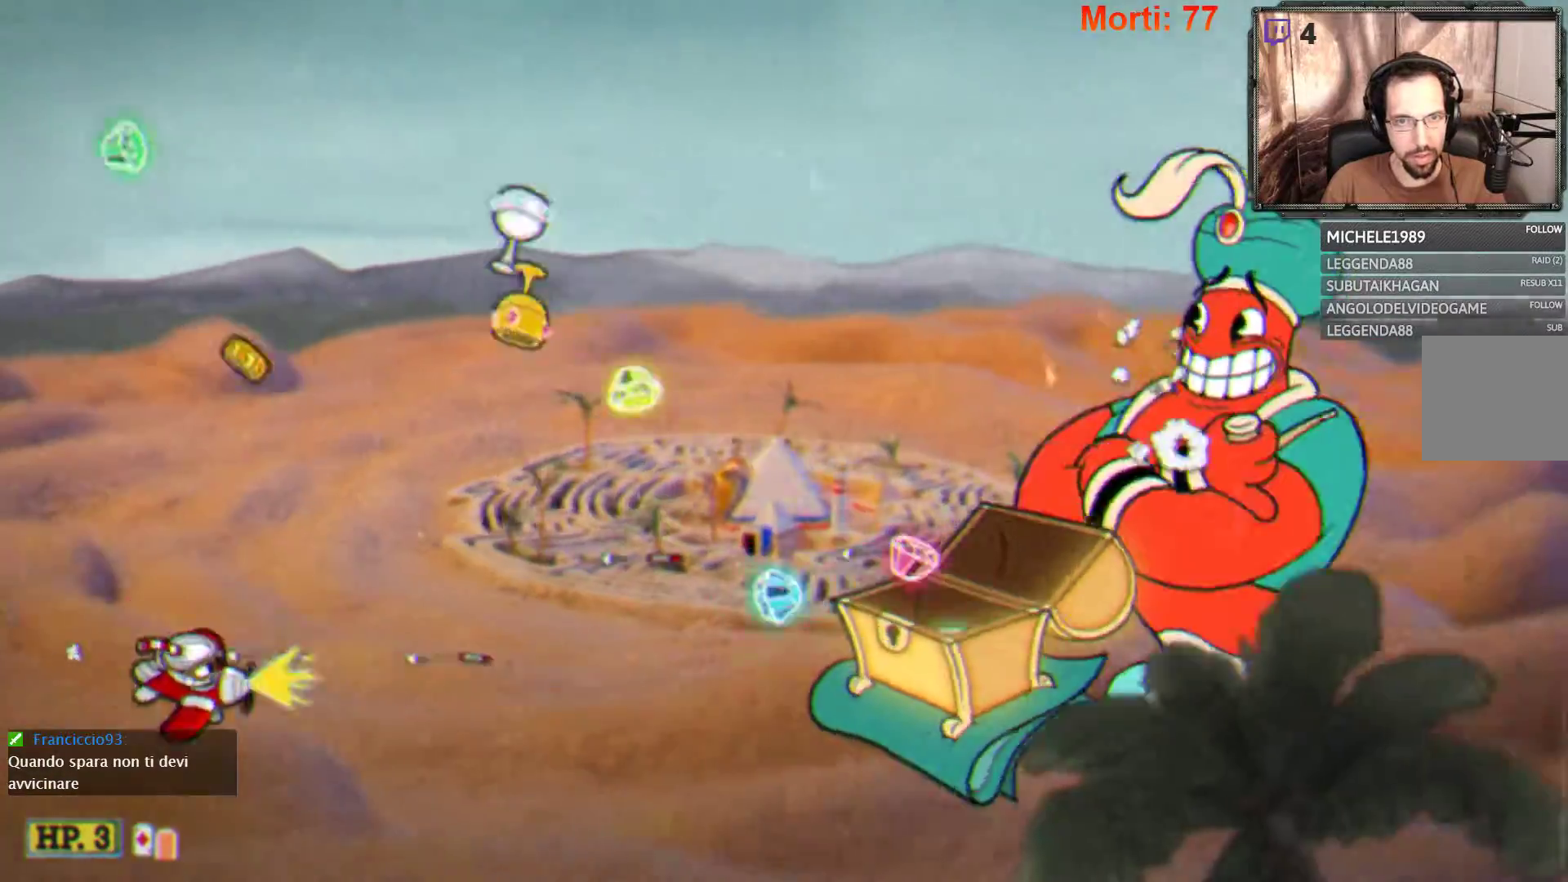
{"buttons": ["L2"], "left_stick": "up-right", "right_stick": "center", "events": [[33, "left_stick", "right"], [167, "left_stick", "up"], [233, "left_stick", "up-left"], [467, "left_stick", "up-right"]]}
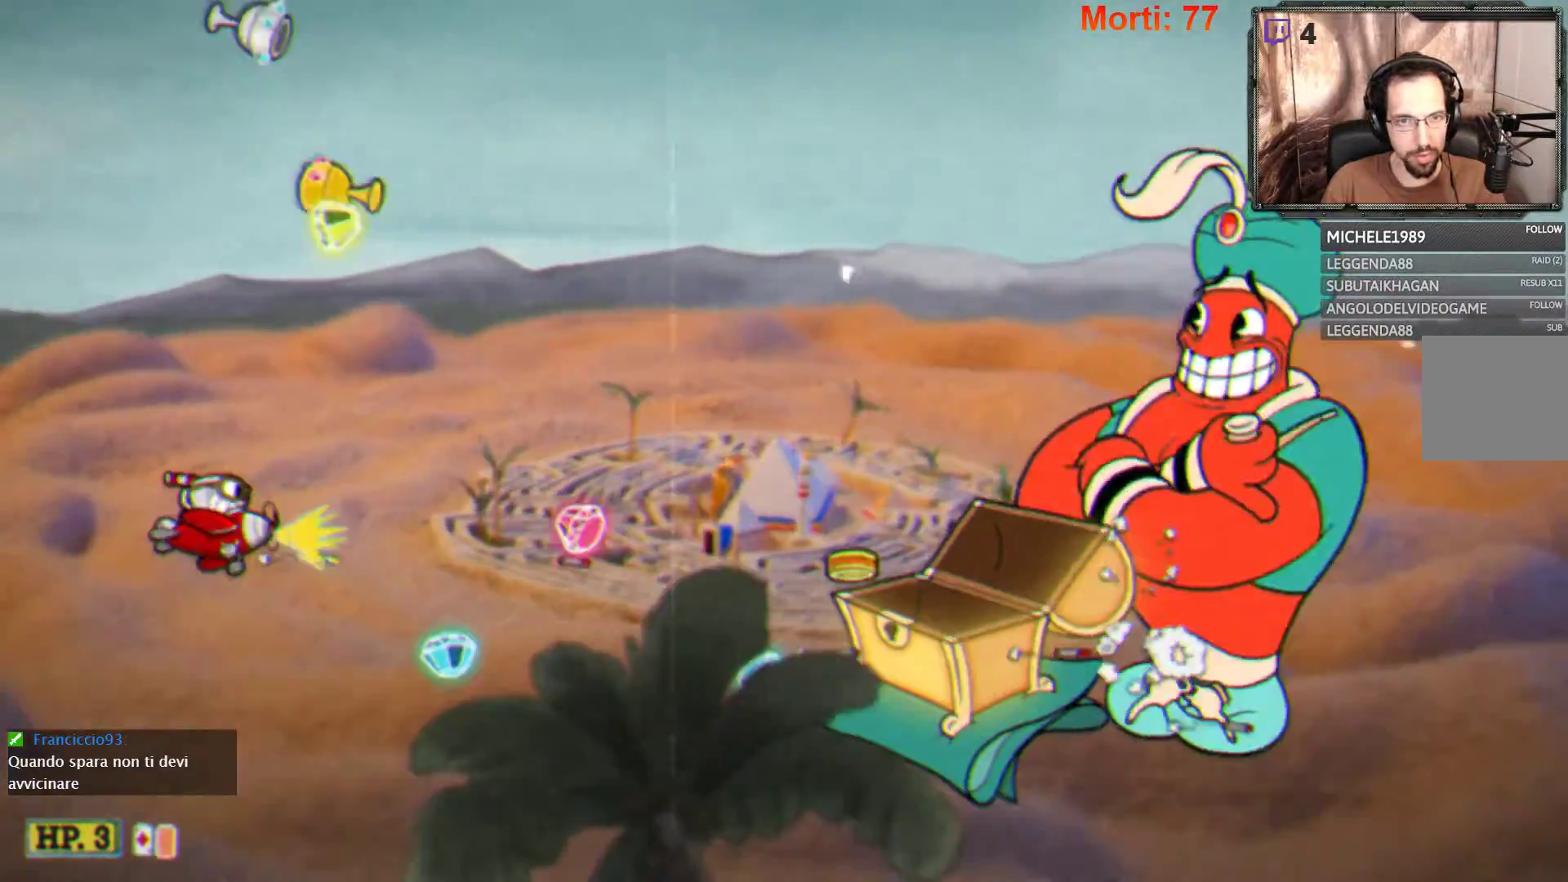
{"buttons": ["L2"], "left_stick": "up-right", "right_stick": "center", "events": [[67, "left_stick", "up"], [200, "left_stick", "right"], [300, "A", "down"], [333, "left_stick", "up-right"], [433, "A", "up"]]}
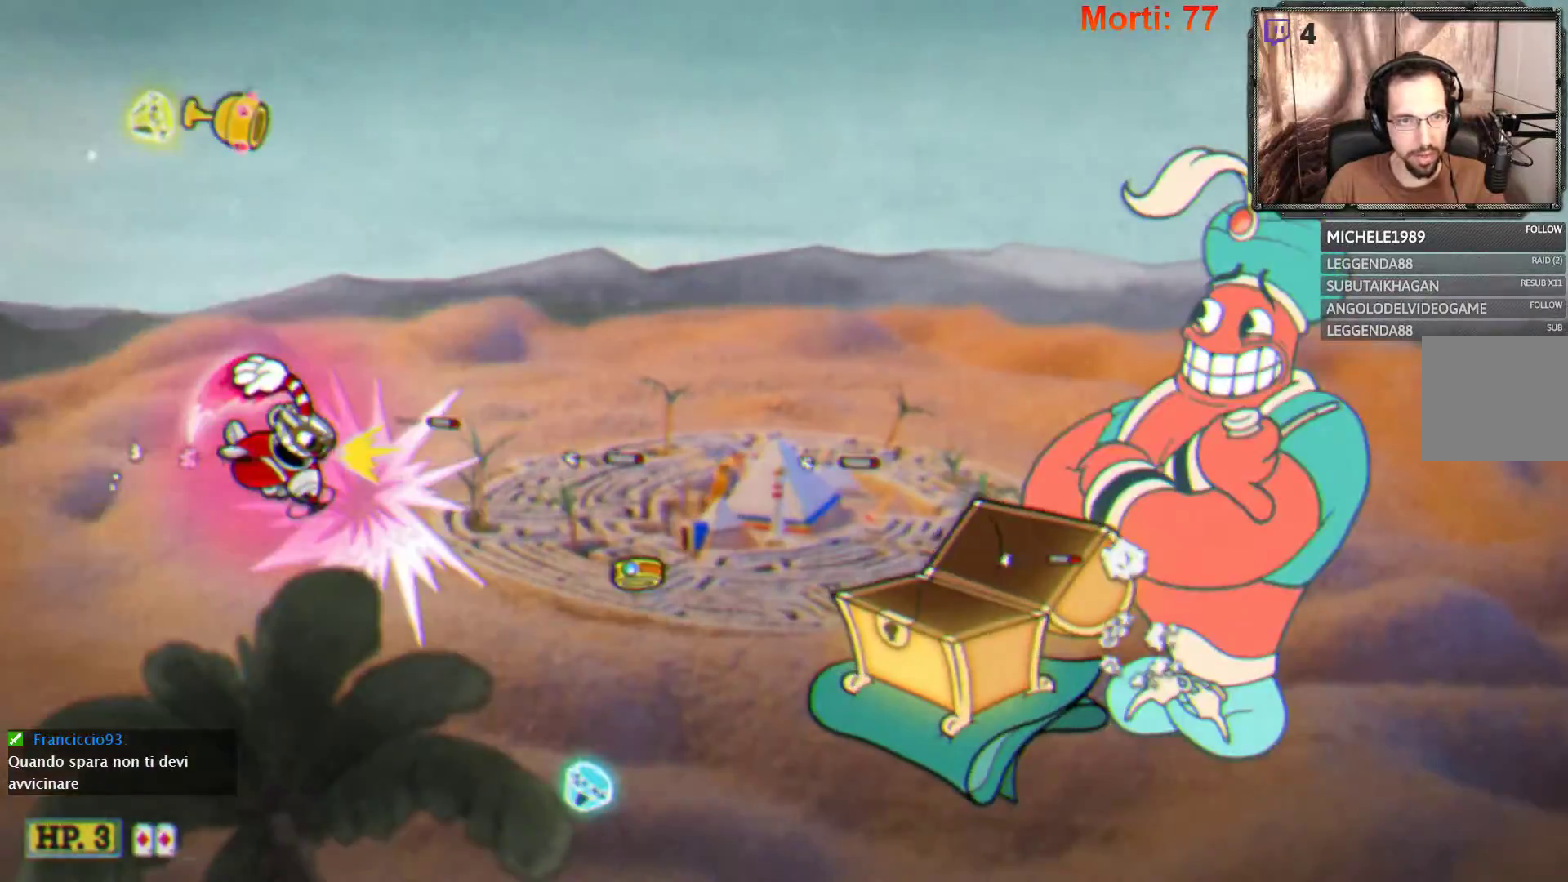
{"buttons": ["L2"], "left_stick": "down-right", "right_stick": "center", "events": [[500, "left_stick", "down-right"]]}
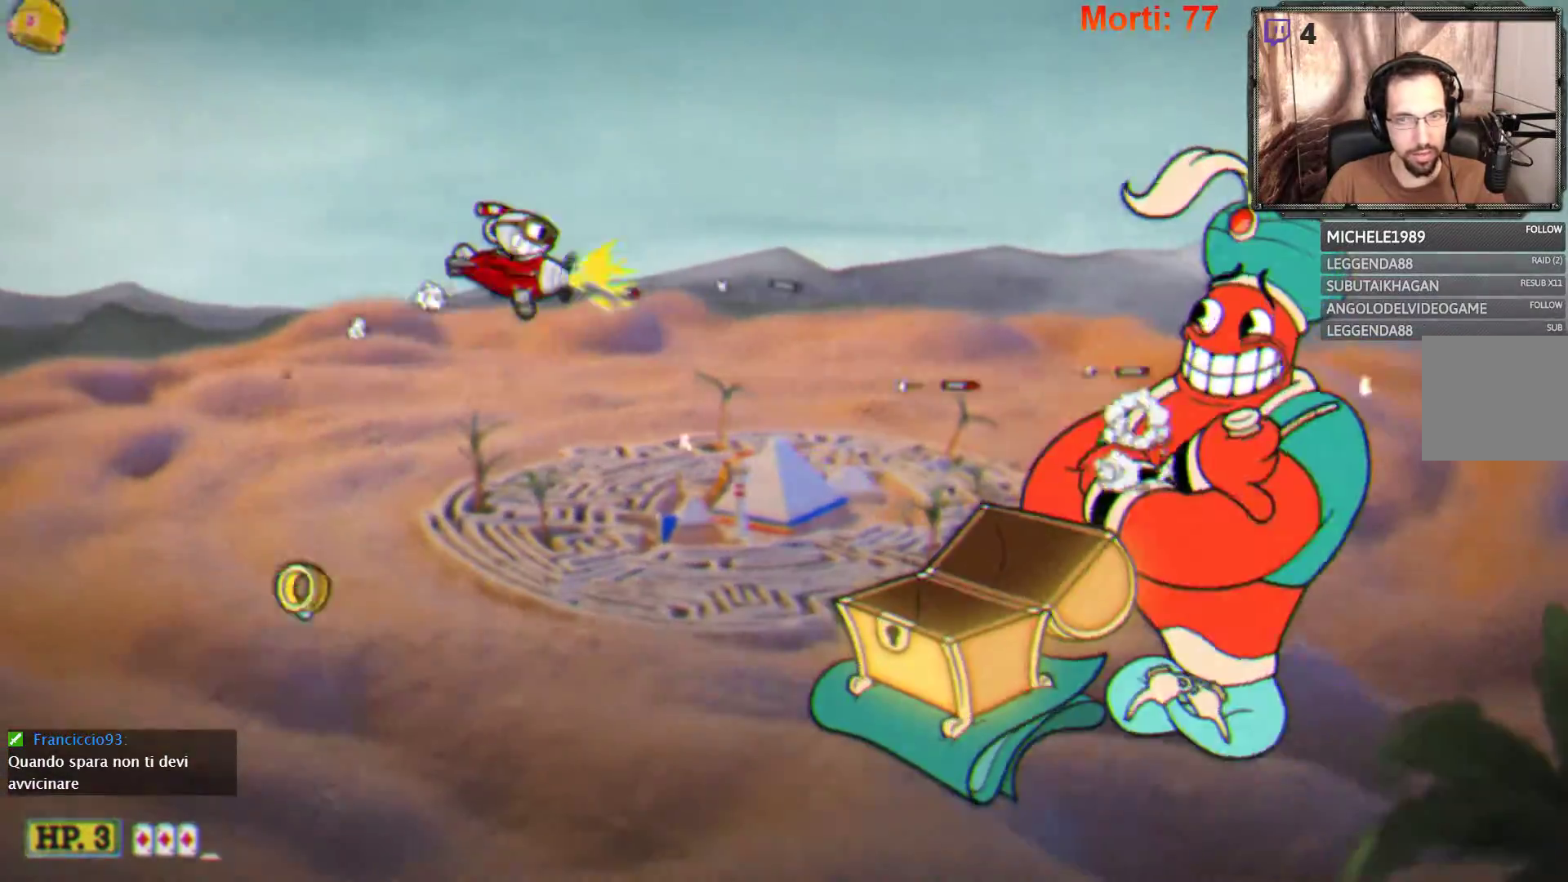
{"buttons": ["L2"], "left_stick": "down-right", "right_stick": "center", "events": [[67, "left_stick", "center"], [167, "left_stick", "down-left"], [300, "left_stick", "up-left"], [433, "left_stick", "down-right"]]}
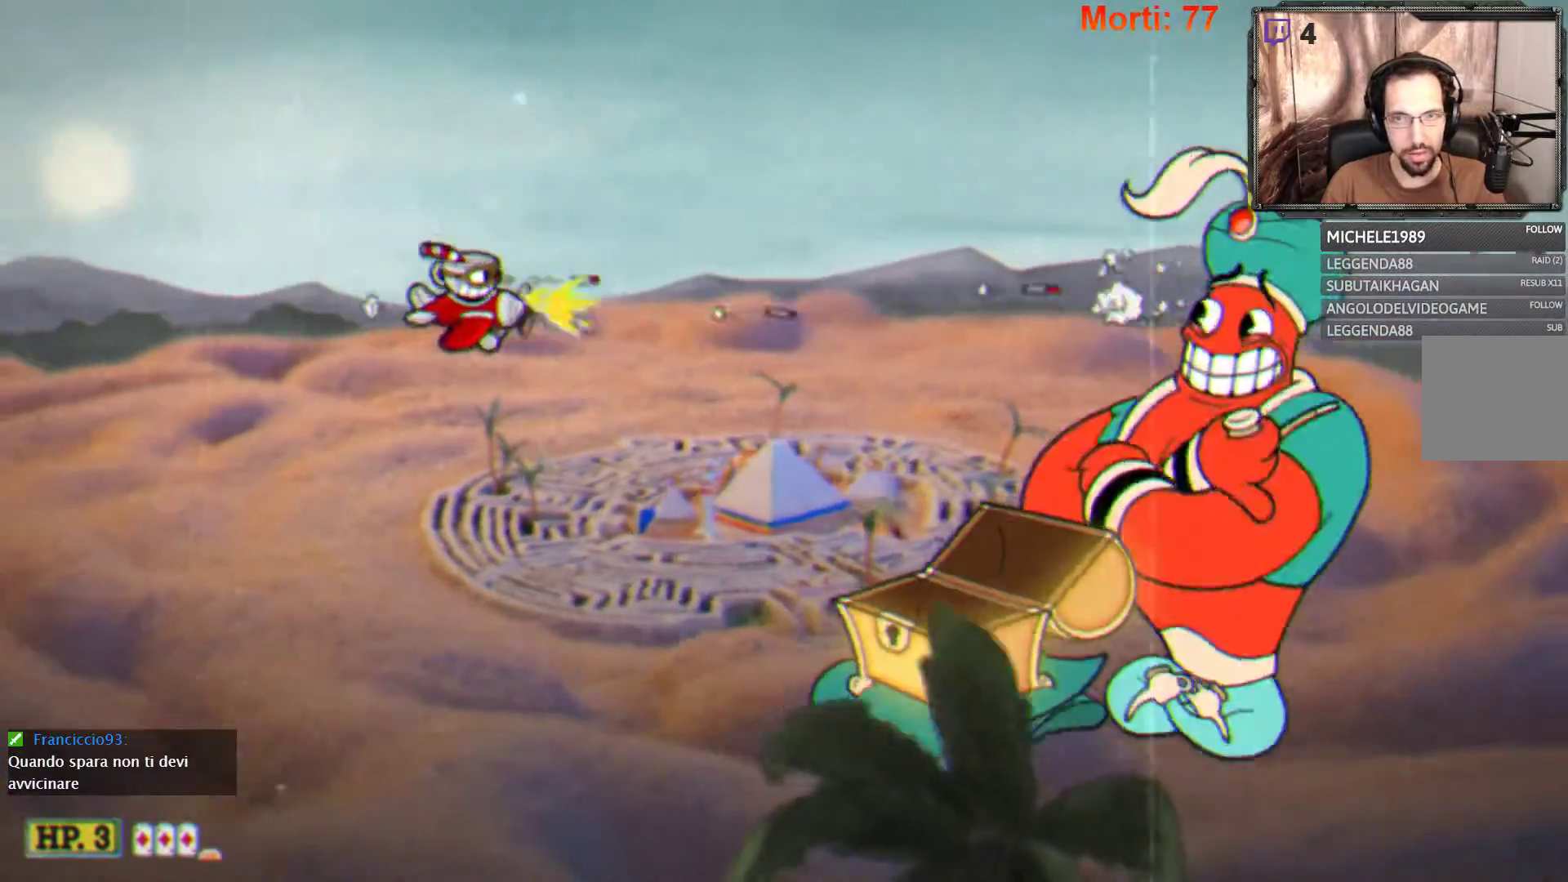
{"buttons": ["L2"], "left_stick": "down-right", "right_stick": "center", "events": [[167, "left_stick", "center"], [300, "left_stick", "up"], [467, "left_stick", "down-right"]]}
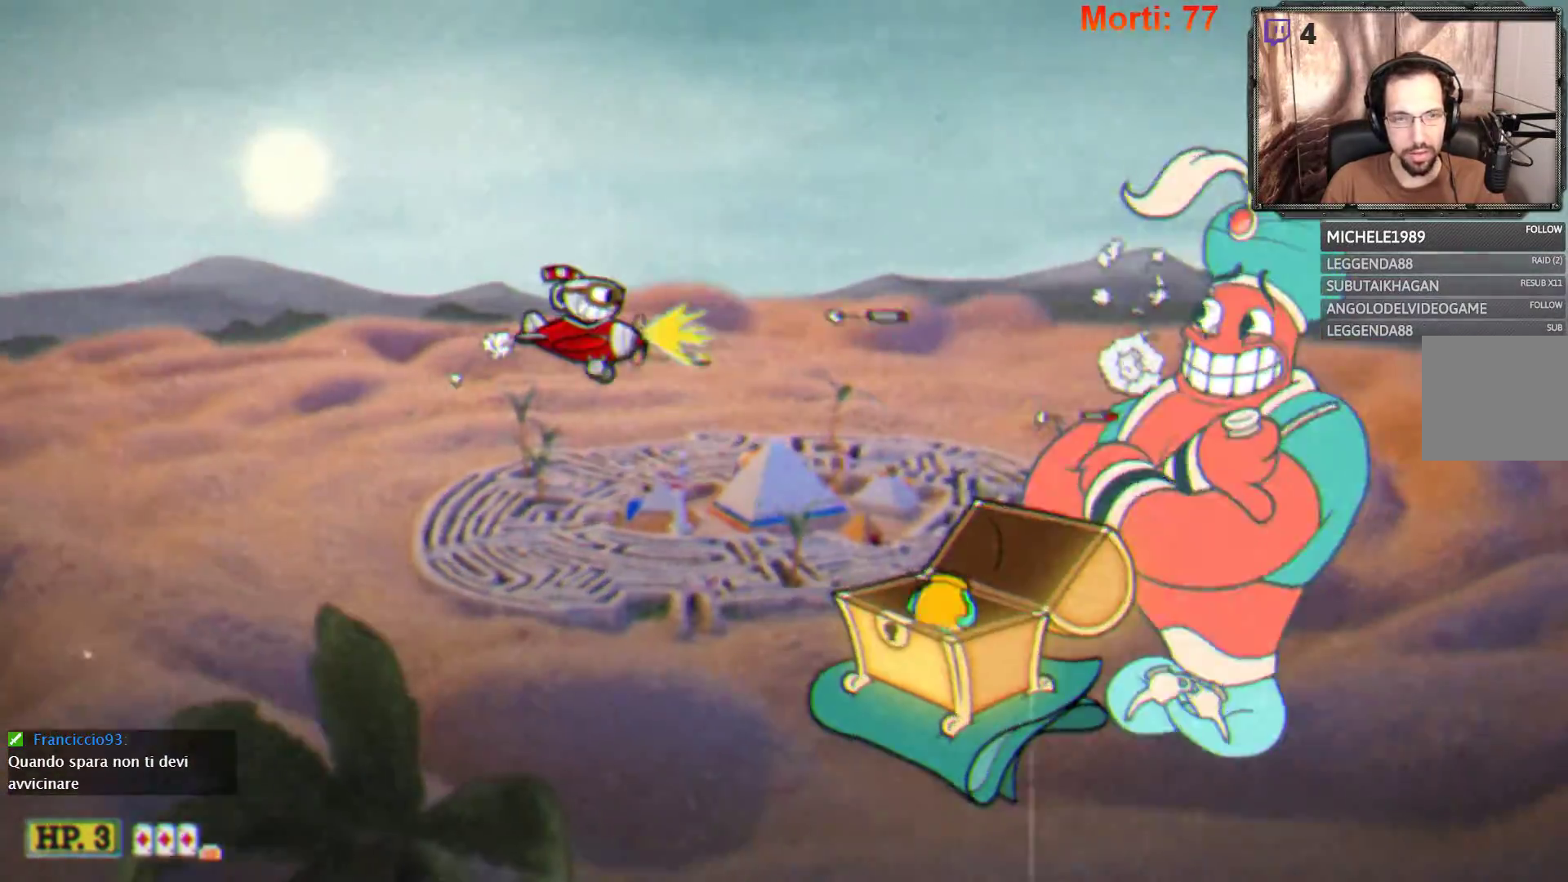
{"buttons": ["L2"], "left_stick": "up-left", "right_stick": "center", "events": [[100, "left_stick", "down-left"], [167, "left_stick", "center"], [433, "left_stick", "up-left"]]}
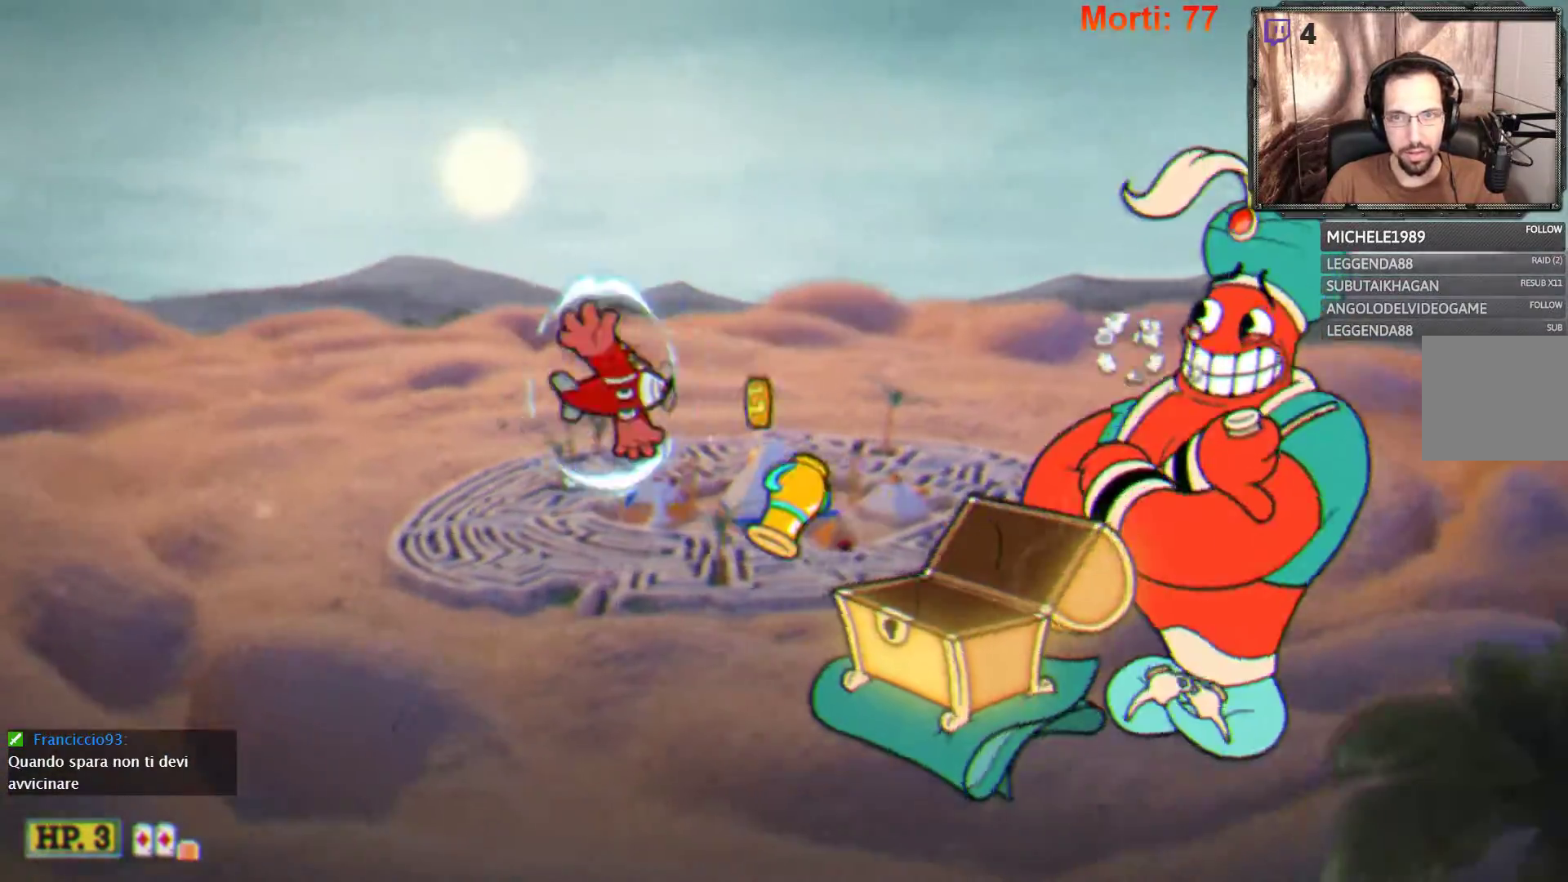
{"buttons": ["L2"], "left_stick": "down-left", "right_stick": "center", "events": [[233, "left_stick", "left"], [433, "left_stick", "down-left"]]}
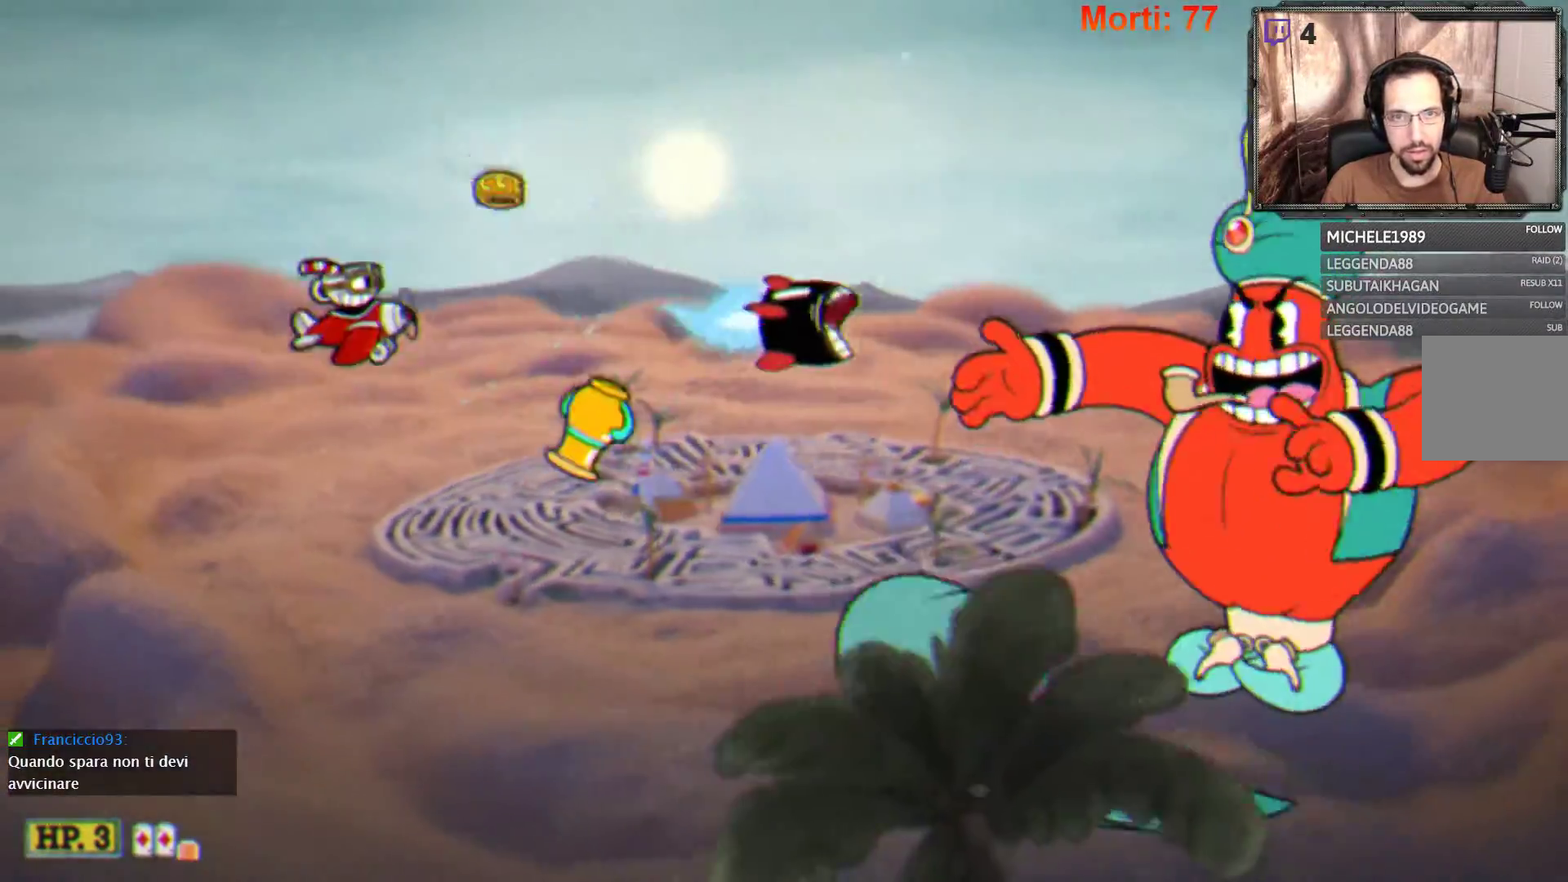
{"buttons": ["L2"], "left_stick": "down", "right_stick": "center", "events": [[433, "left_stick", "down"]]}
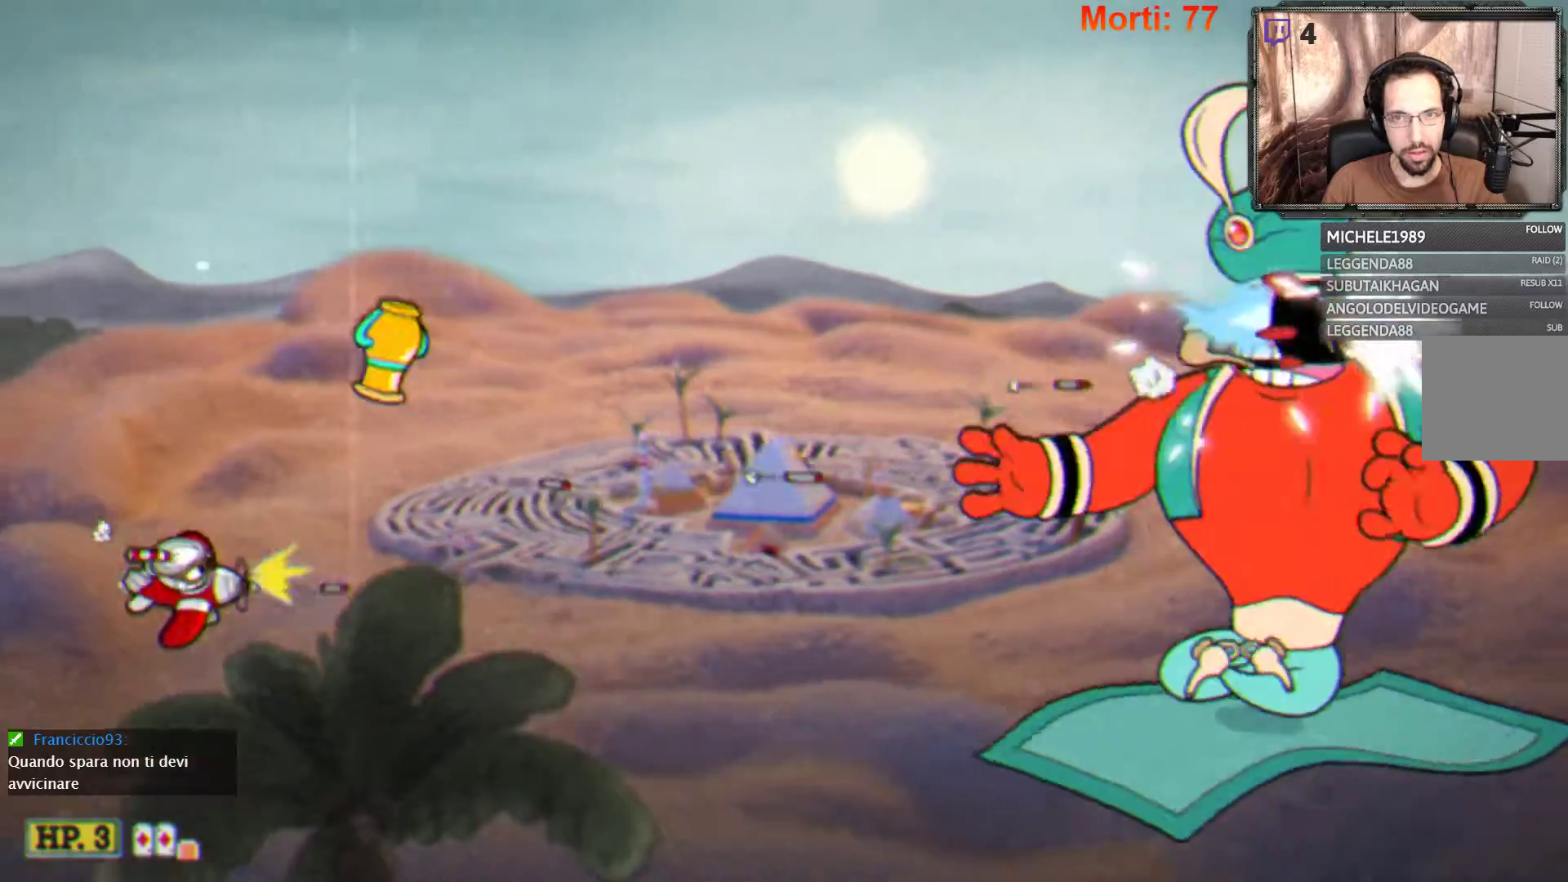
{"buttons": ["L2"], "left_stick": "up-right", "right_stick": "center", "events": [[33, "left_stick", "down-right"], [233, "left_stick", "up-right"]]}
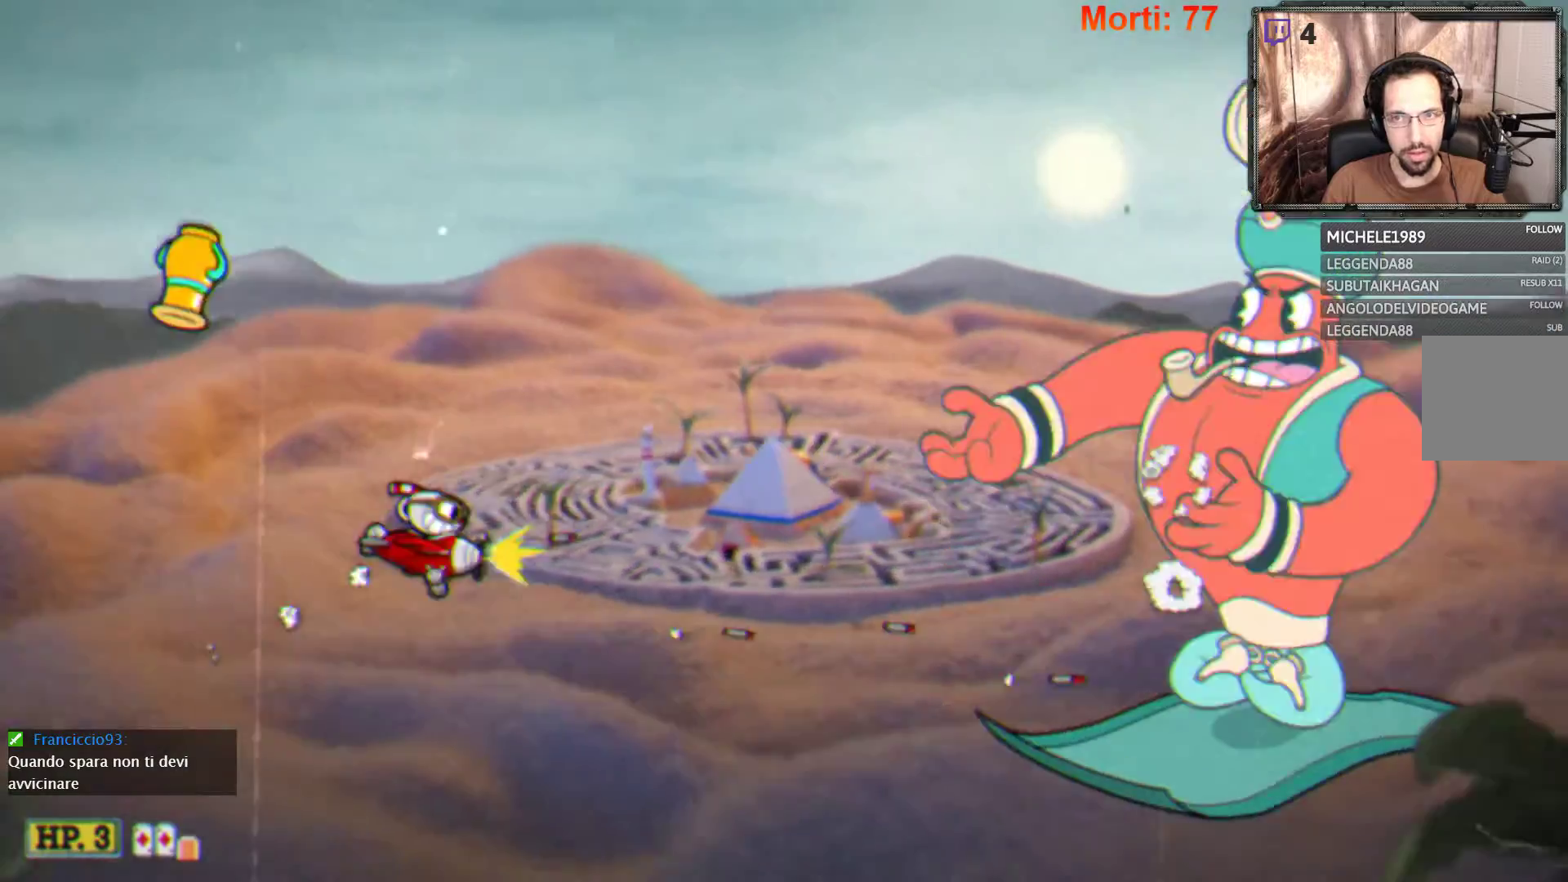
{"buttons": ["L2"], "left_stick": "down-right", "right_stick": "center", "events": [[367, "left_stick", "down-right"]]}
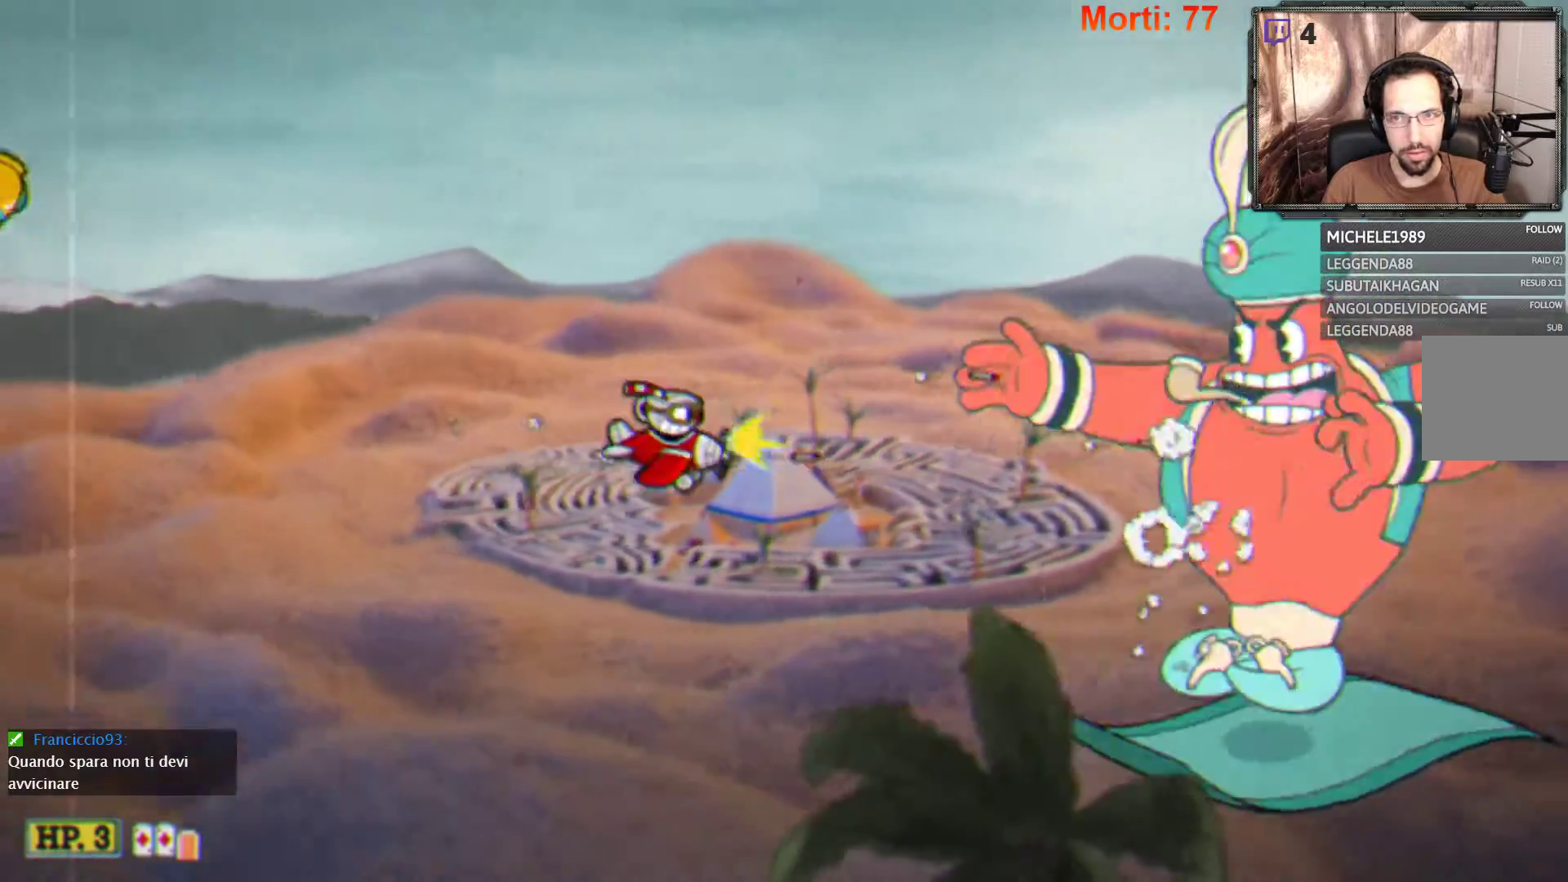
{"buttons": ["L2"], "left_stick": "center", "right_stick": "center", "events": [[67, "left_stick", "left"], [233, "left_stick", "up-left"], [467, "left_stick", "center"]]}
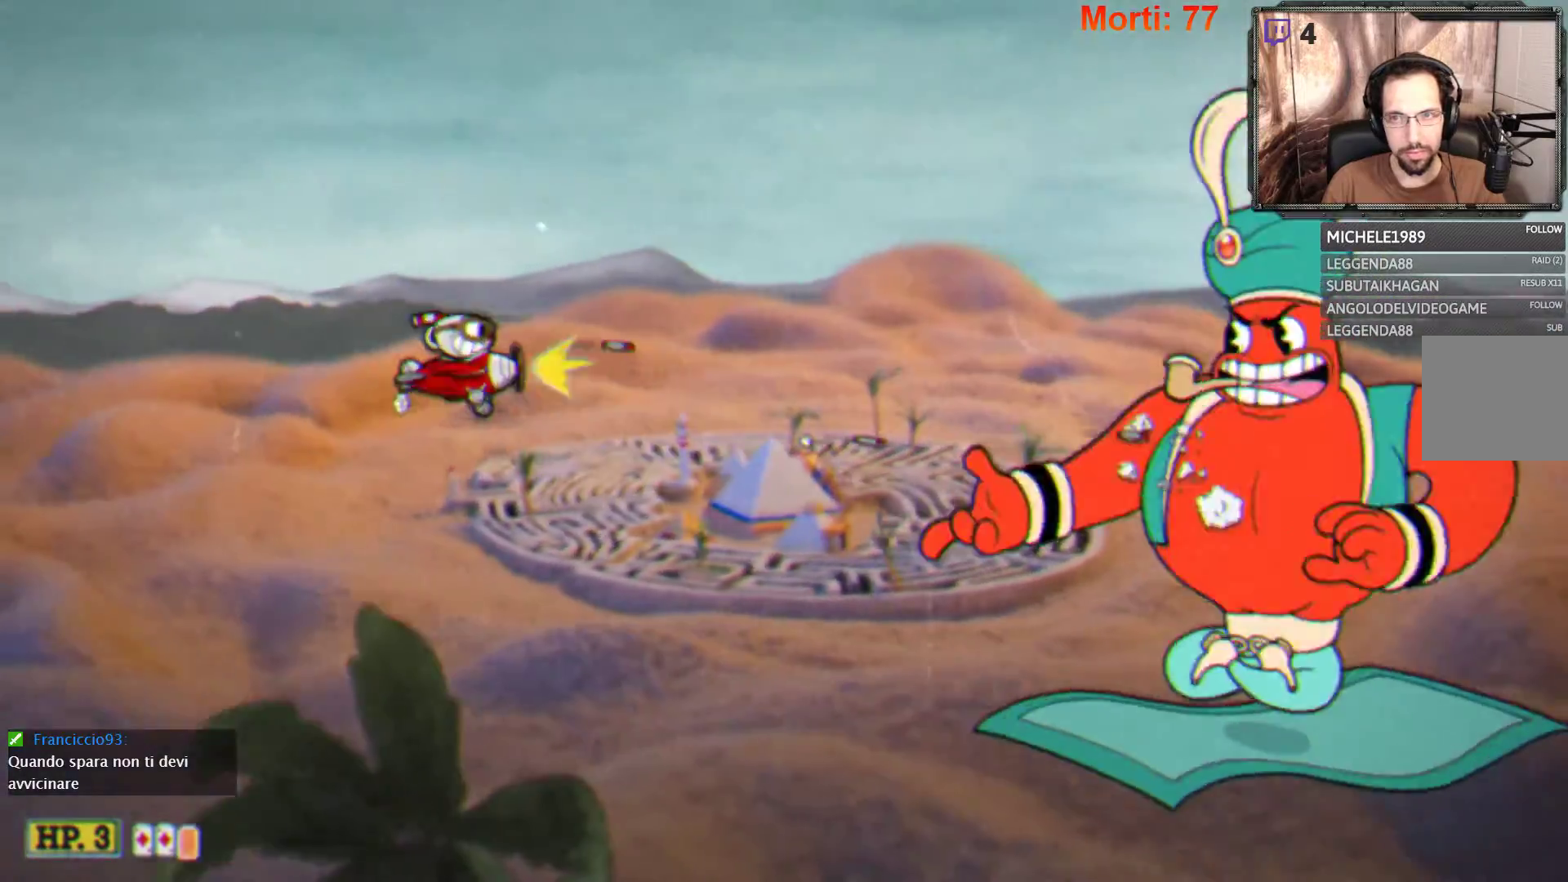
{"buttons": ["L2"], "left_stick": "center", "right_stick": "center", "events": []}
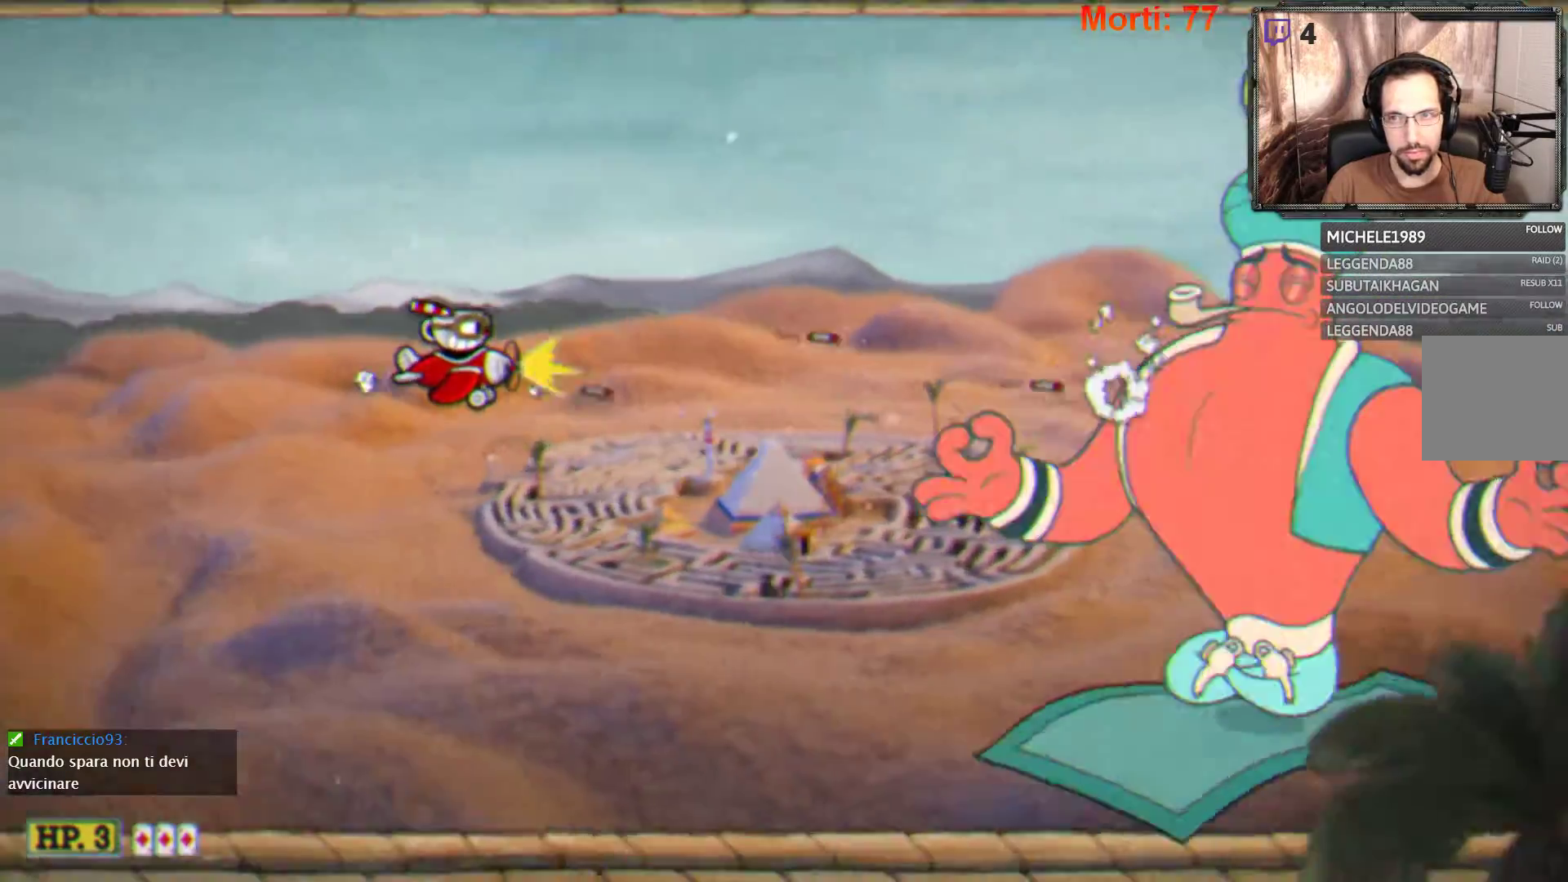
{"buttons": ["L2"], "left_stick": "center", "right_stick": "center", "events": []}
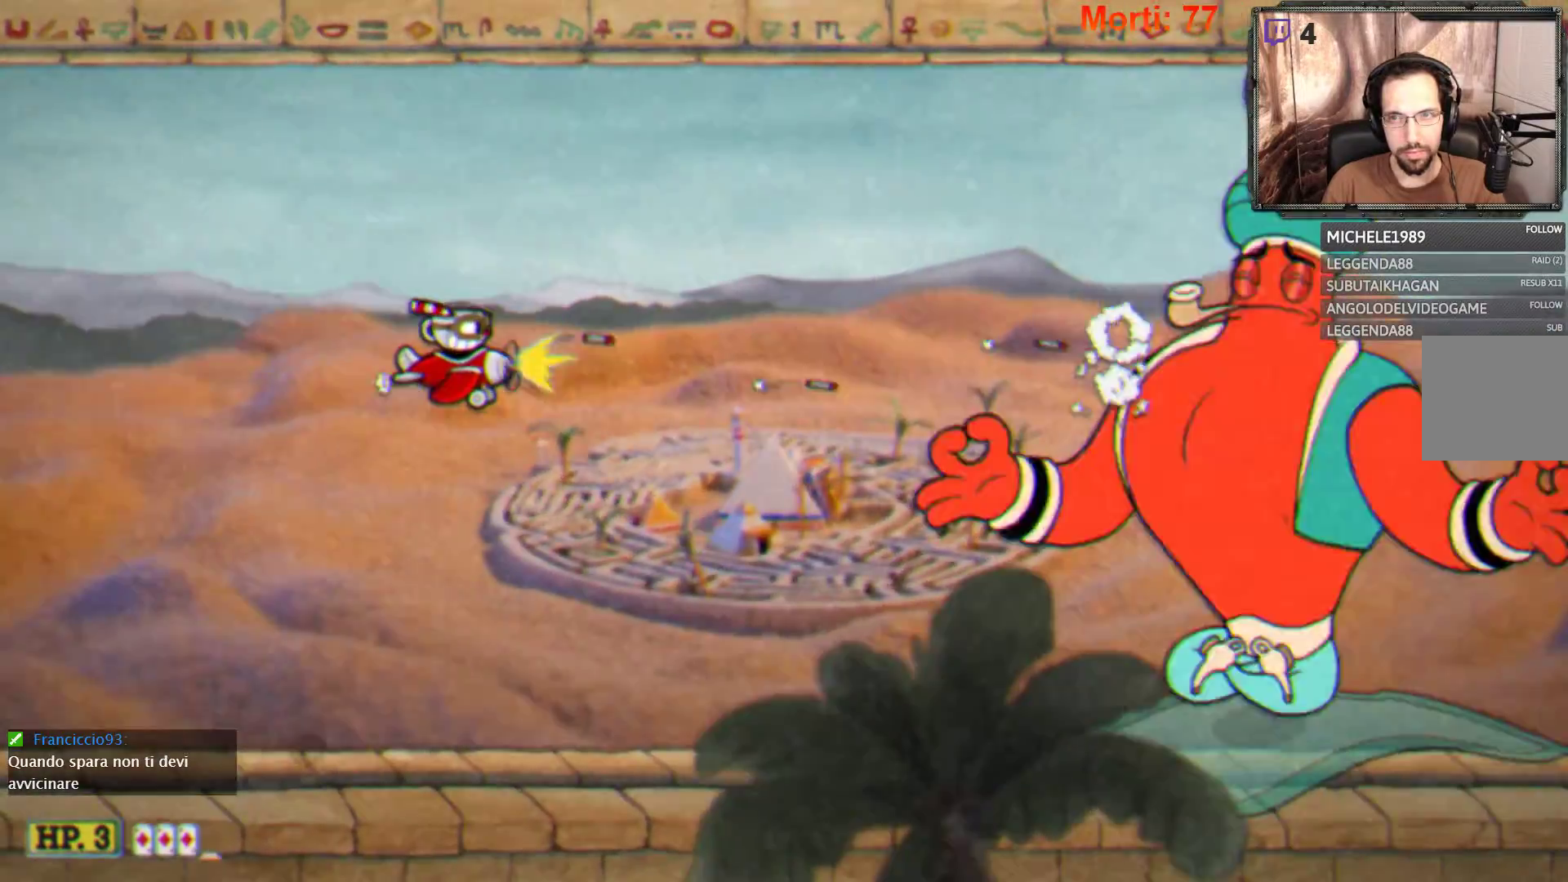
{"buttons": ["L2"], "left_stick": "center", "right_stick": "center", "events": []}
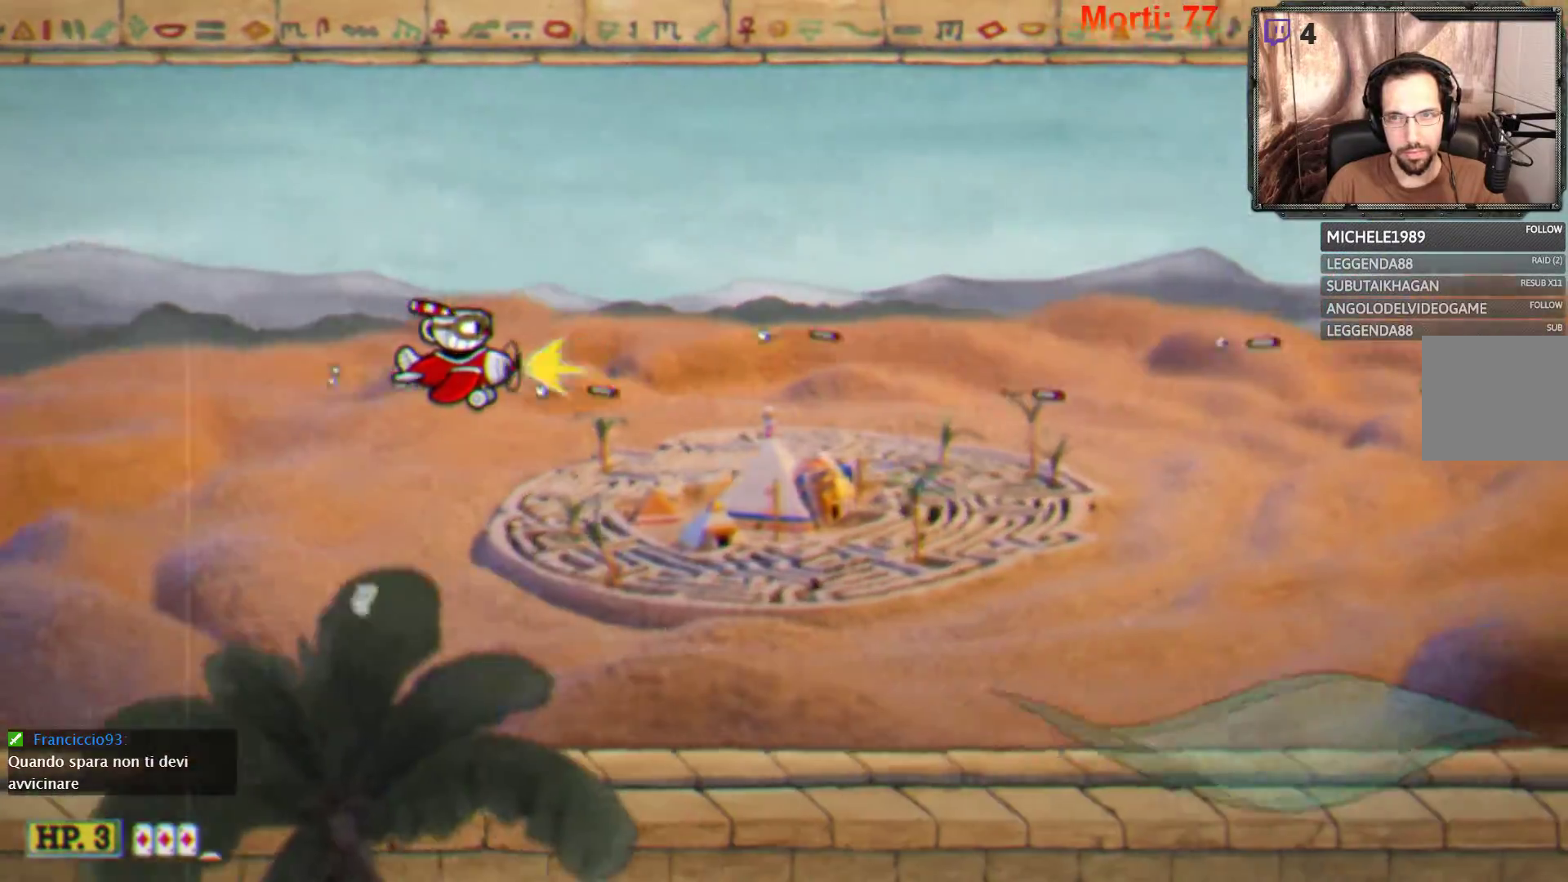
{"buttons": ["L2"], "left_stick": "center", "right_stick": "center", "events": []}
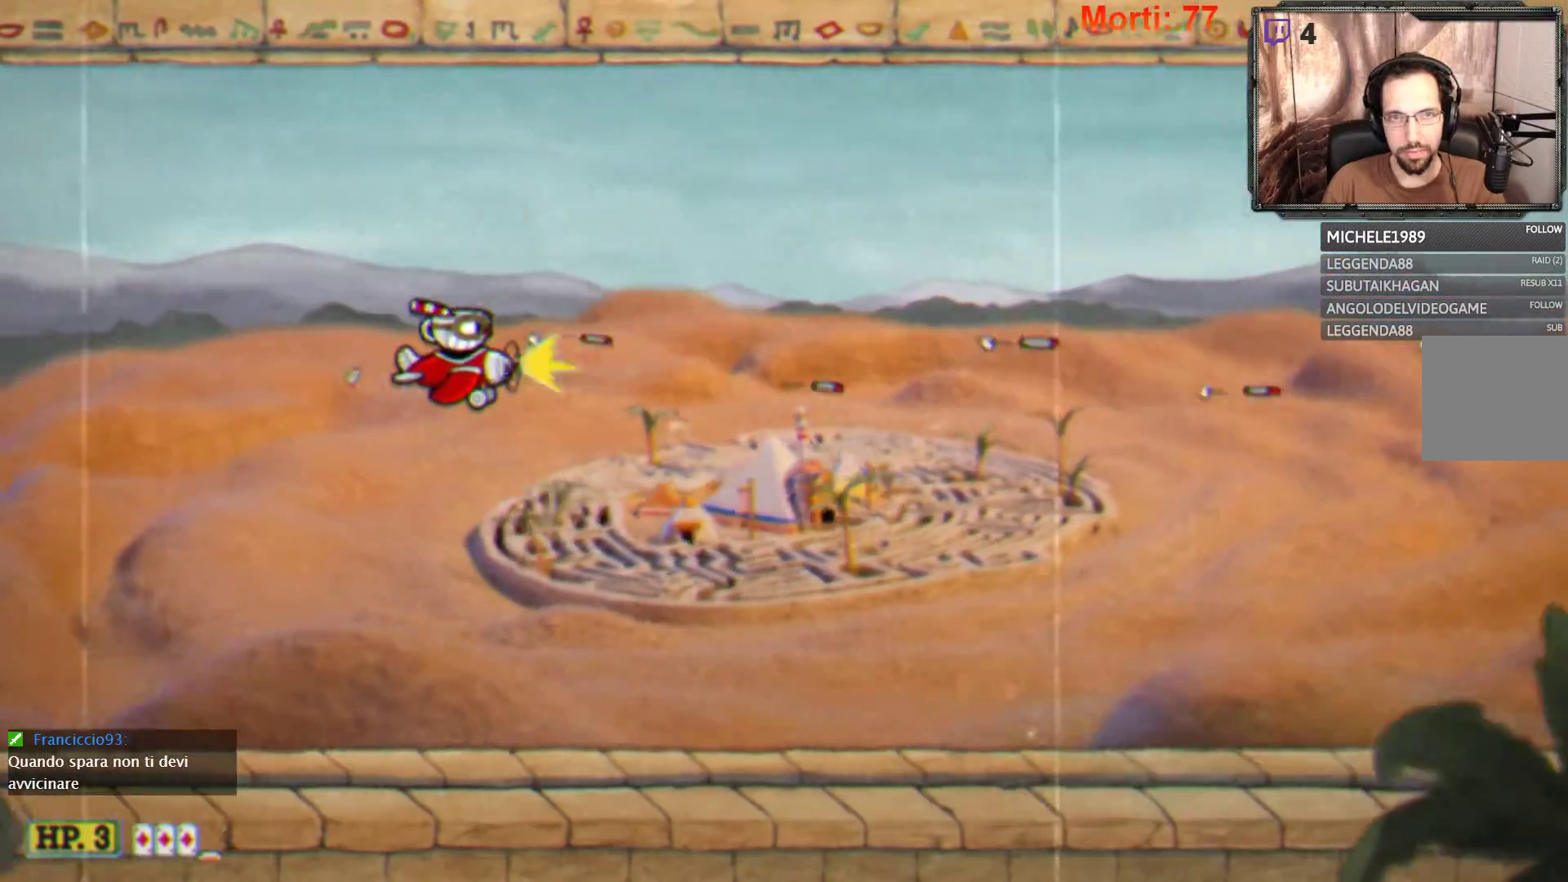
{"buttons": ["L2"], "left_stick": "right", "right_stick": "center", "events": [[433, "left_stick", "right"]]}
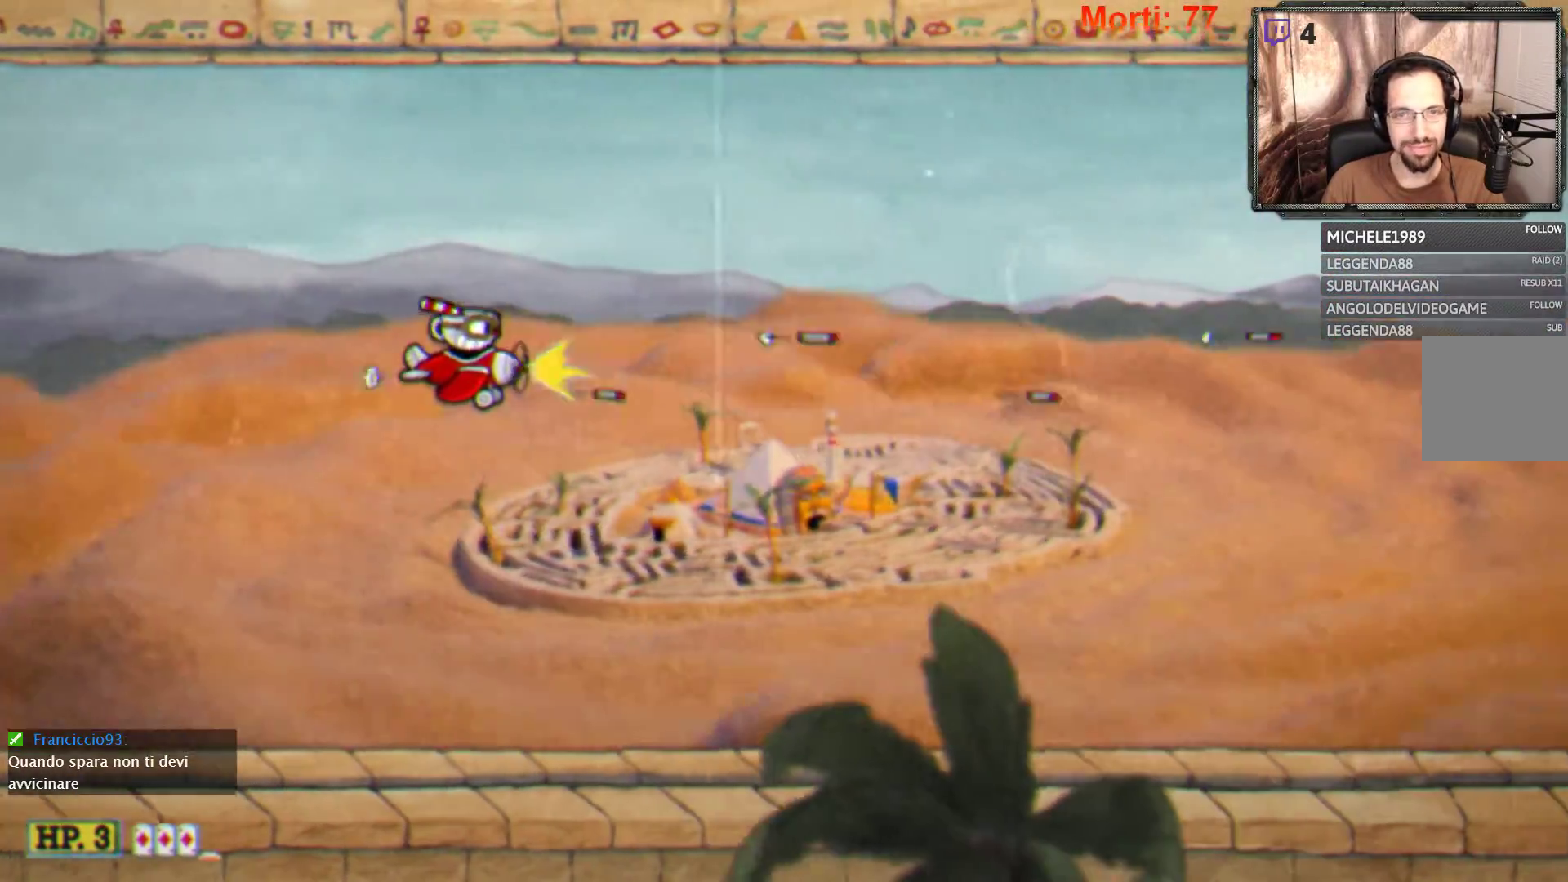
{"buttons": ["L2"], "left_stick": "center", "right_stick": "center", "events": [[400, "left_stick", "center"]]}
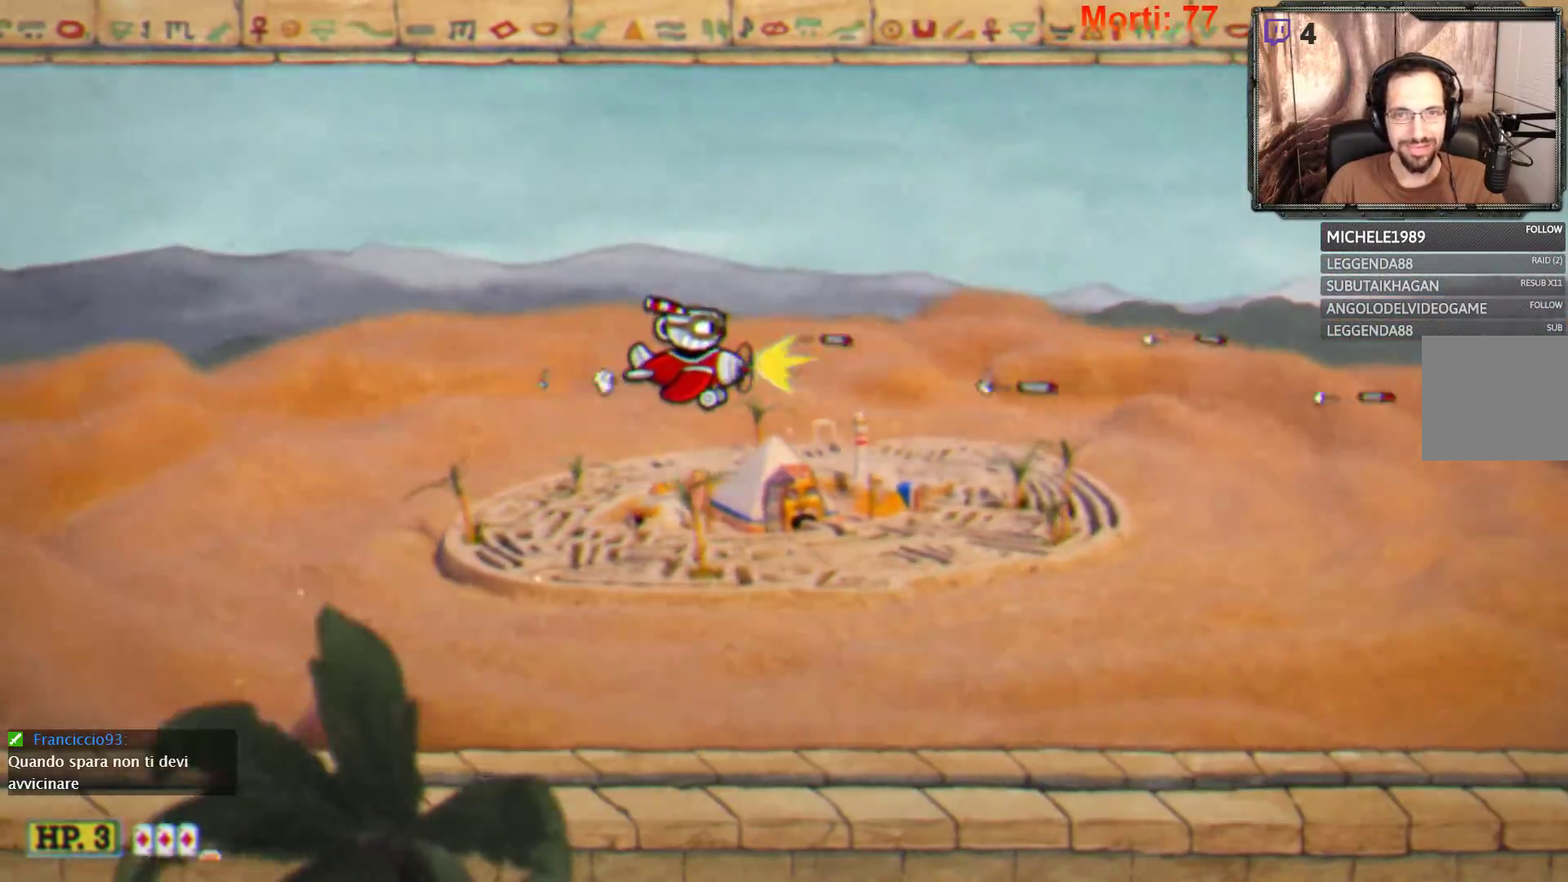
{"buttons": ["L2"], "left_stick": "center", "right_stick": "center", "events": []}
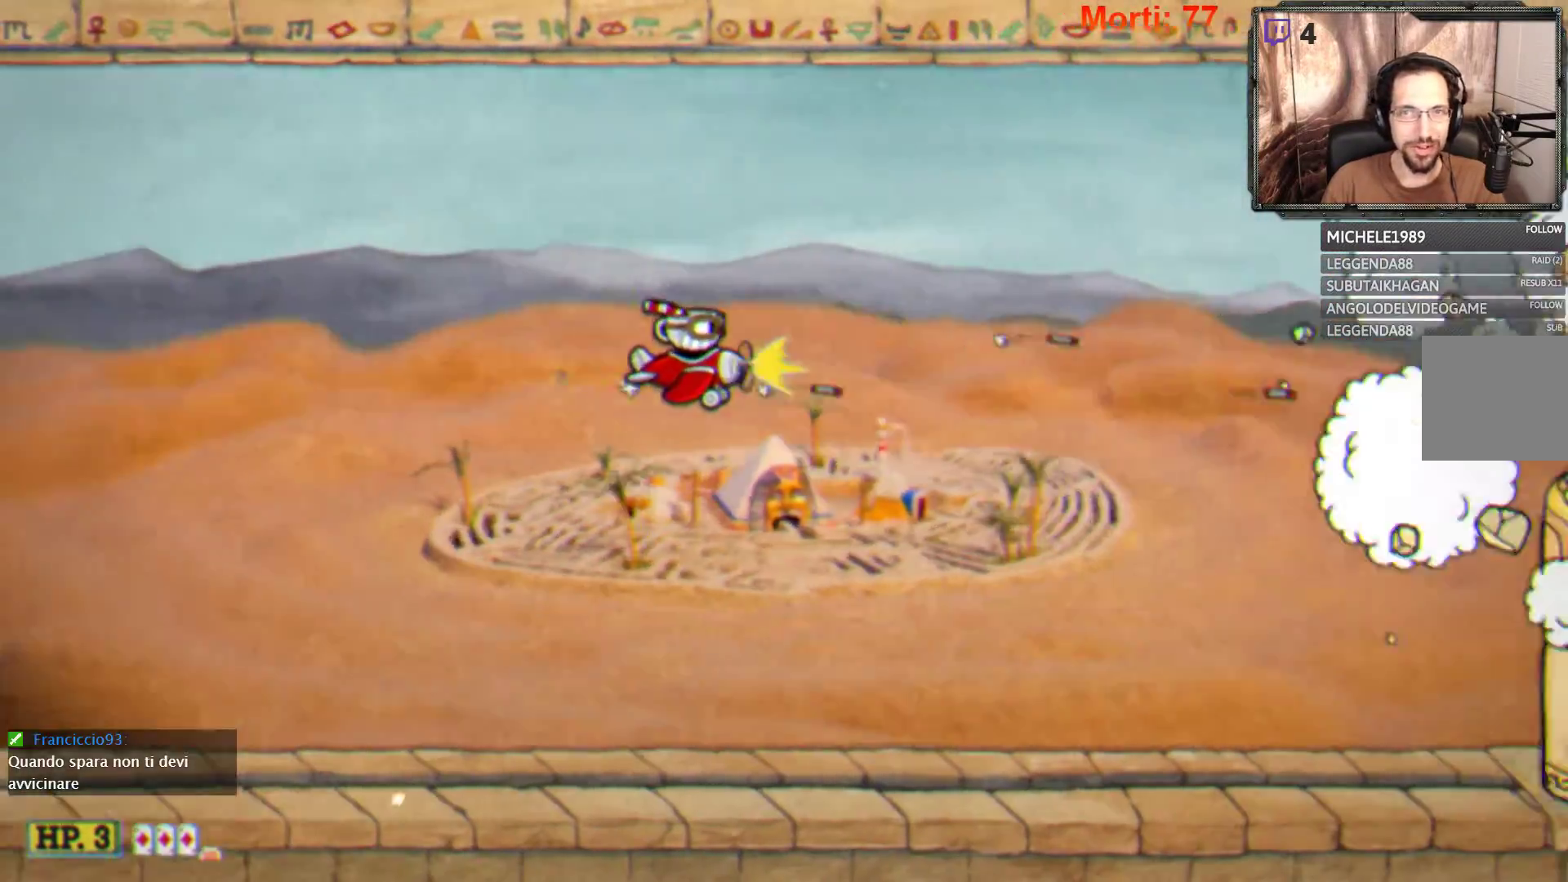
{"buttons": ["L2"], "left_stick": "center", "right_stick": "center", "events": []}
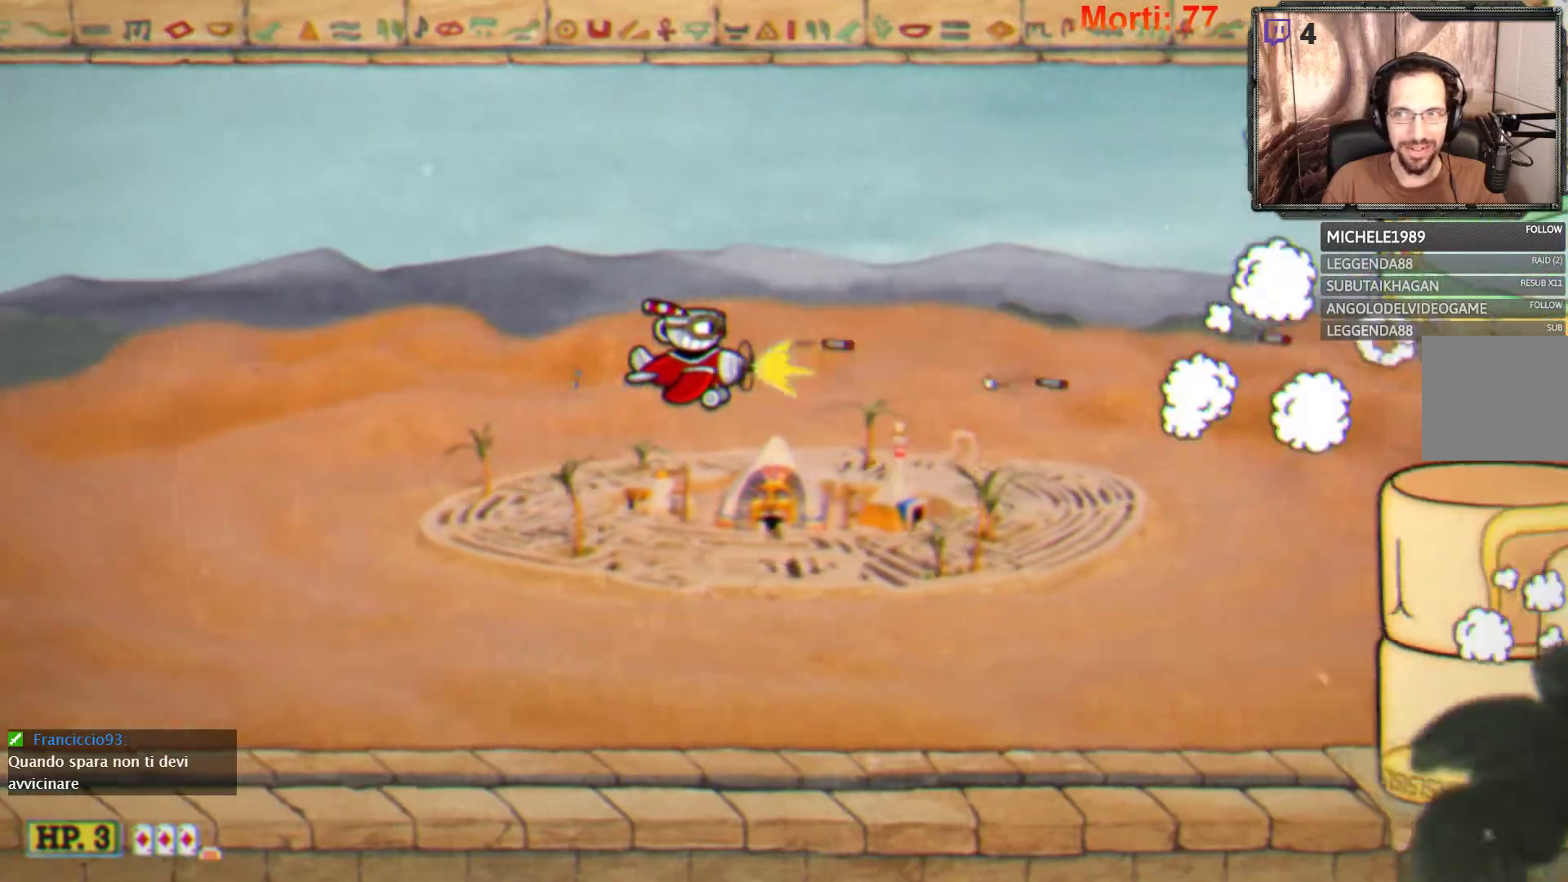
{"buttons": ["L2"], "left_stick": "center", "right_stick": "center", "events": [[133, "left_stick", "down-right"], [300, "left_stick", "up-left"], [367, "left_stick", "center"]]}
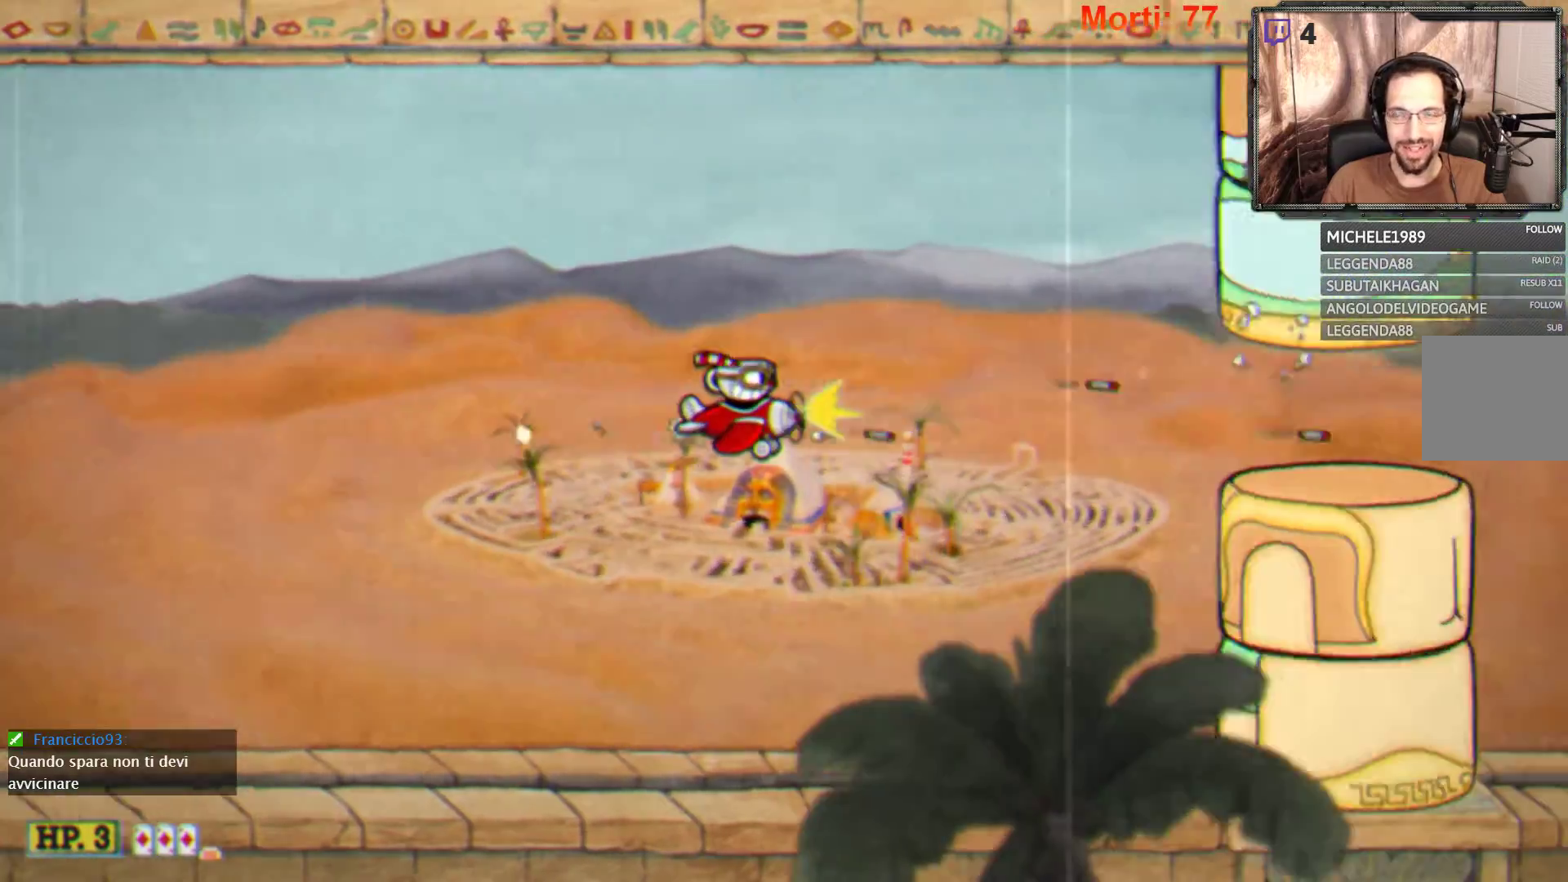
{"buttons": ["L2"], "left_stick": "center", "right_stick": "center", "events": []}
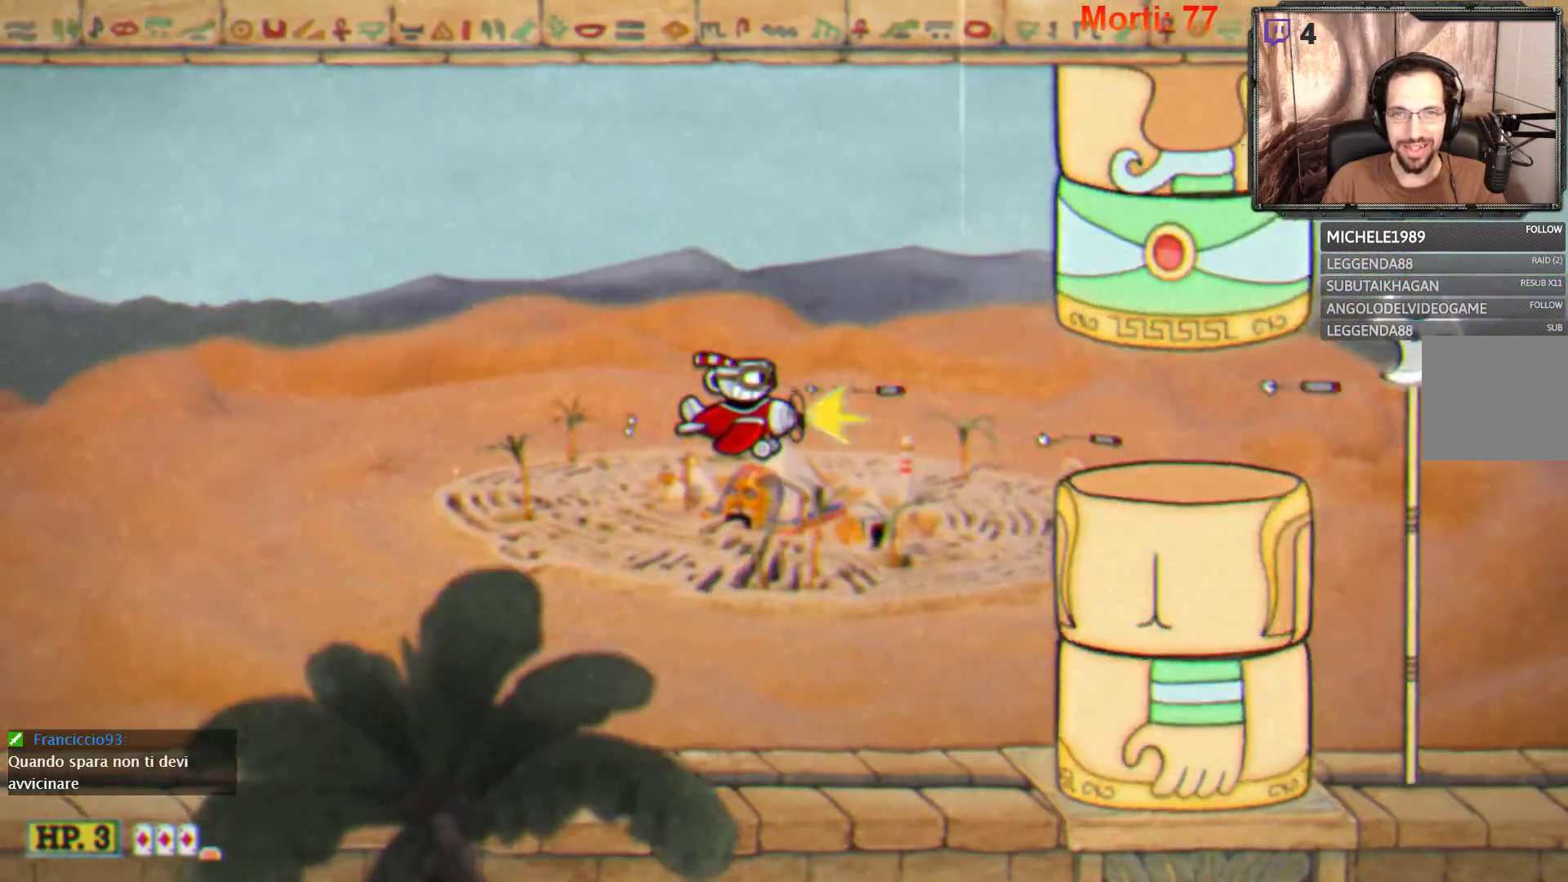
{"buttons": ["L2"], "left_stick": "center", "right_stick": "center", "events": []}
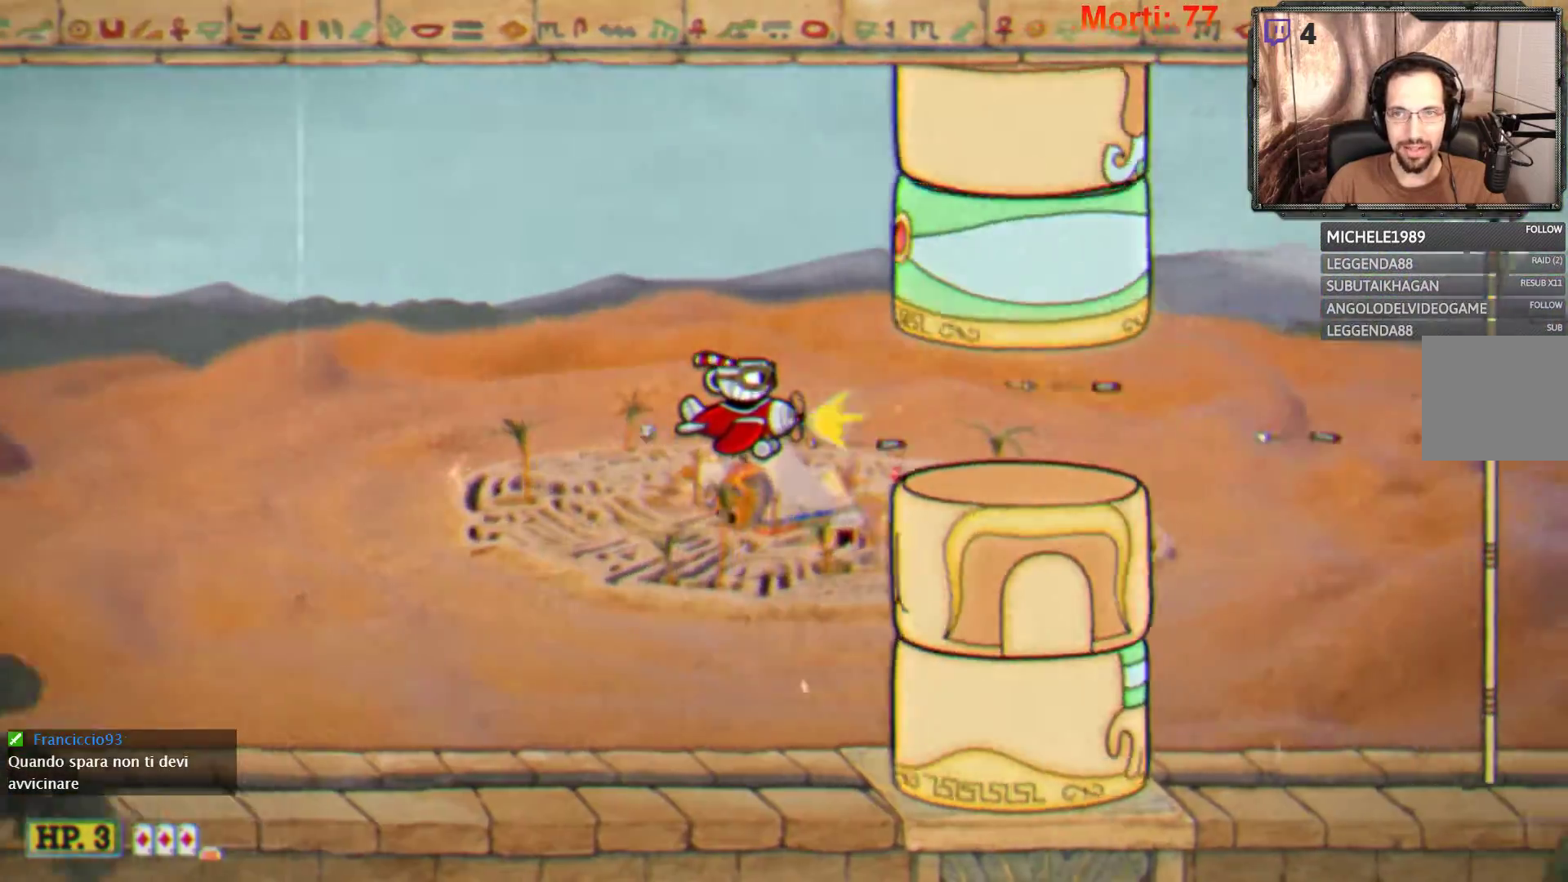
{"buttons": ["L2"], "left_stick": "right", "right_stick": "center", "events": [[333, "left_stick", "right"]]}
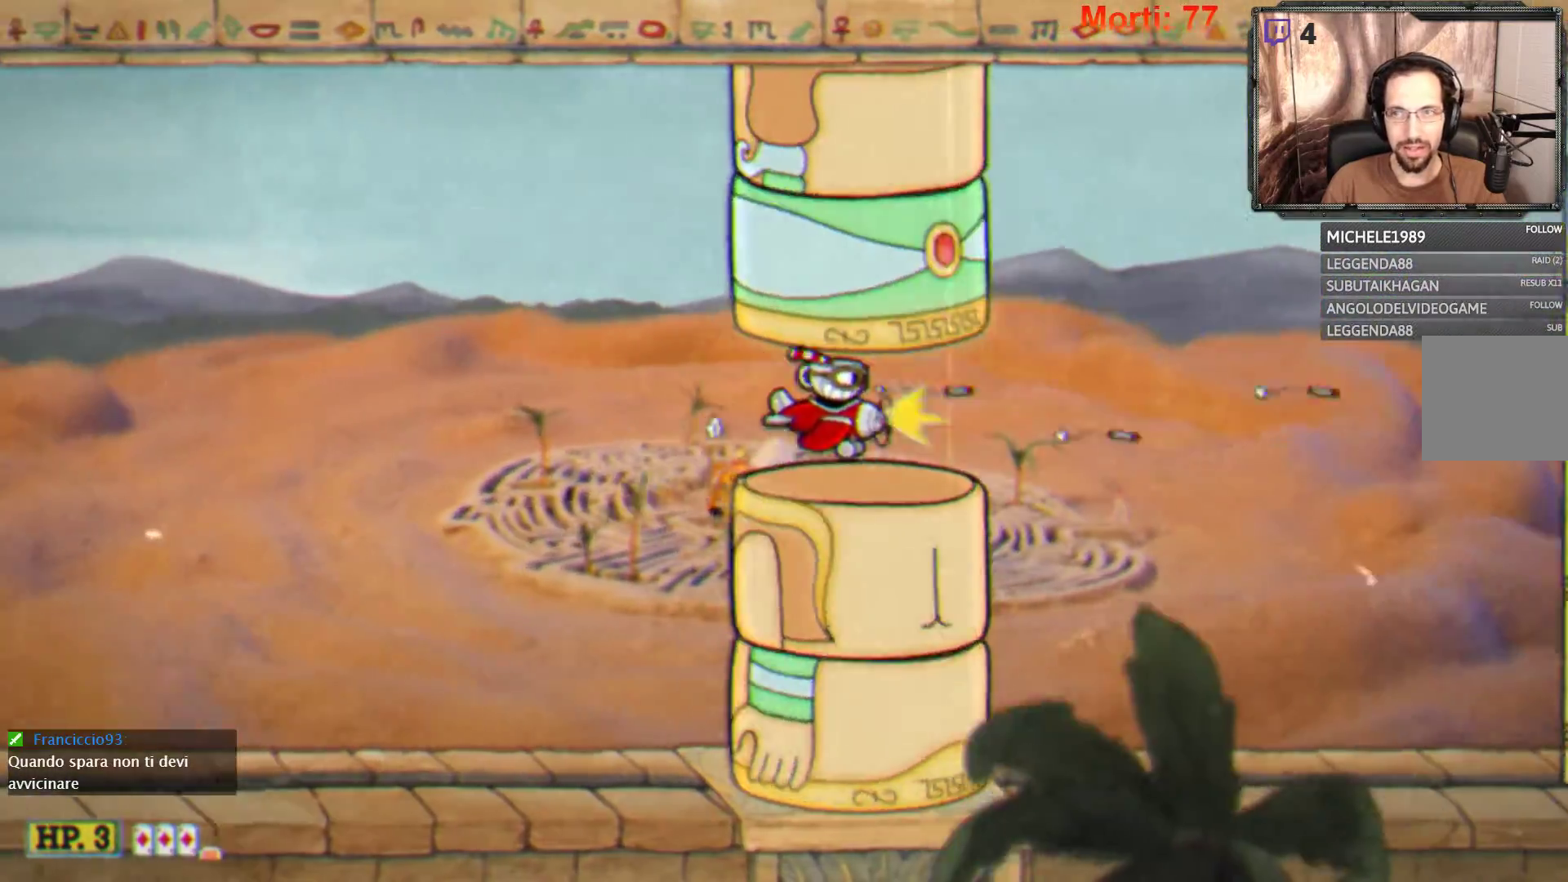
{"buttons": ["L2"], "left_stick": "center", "right_stick": "center", "events": [[333, "left_stick", "up-right"], [500, "left_stick", "center"]]}
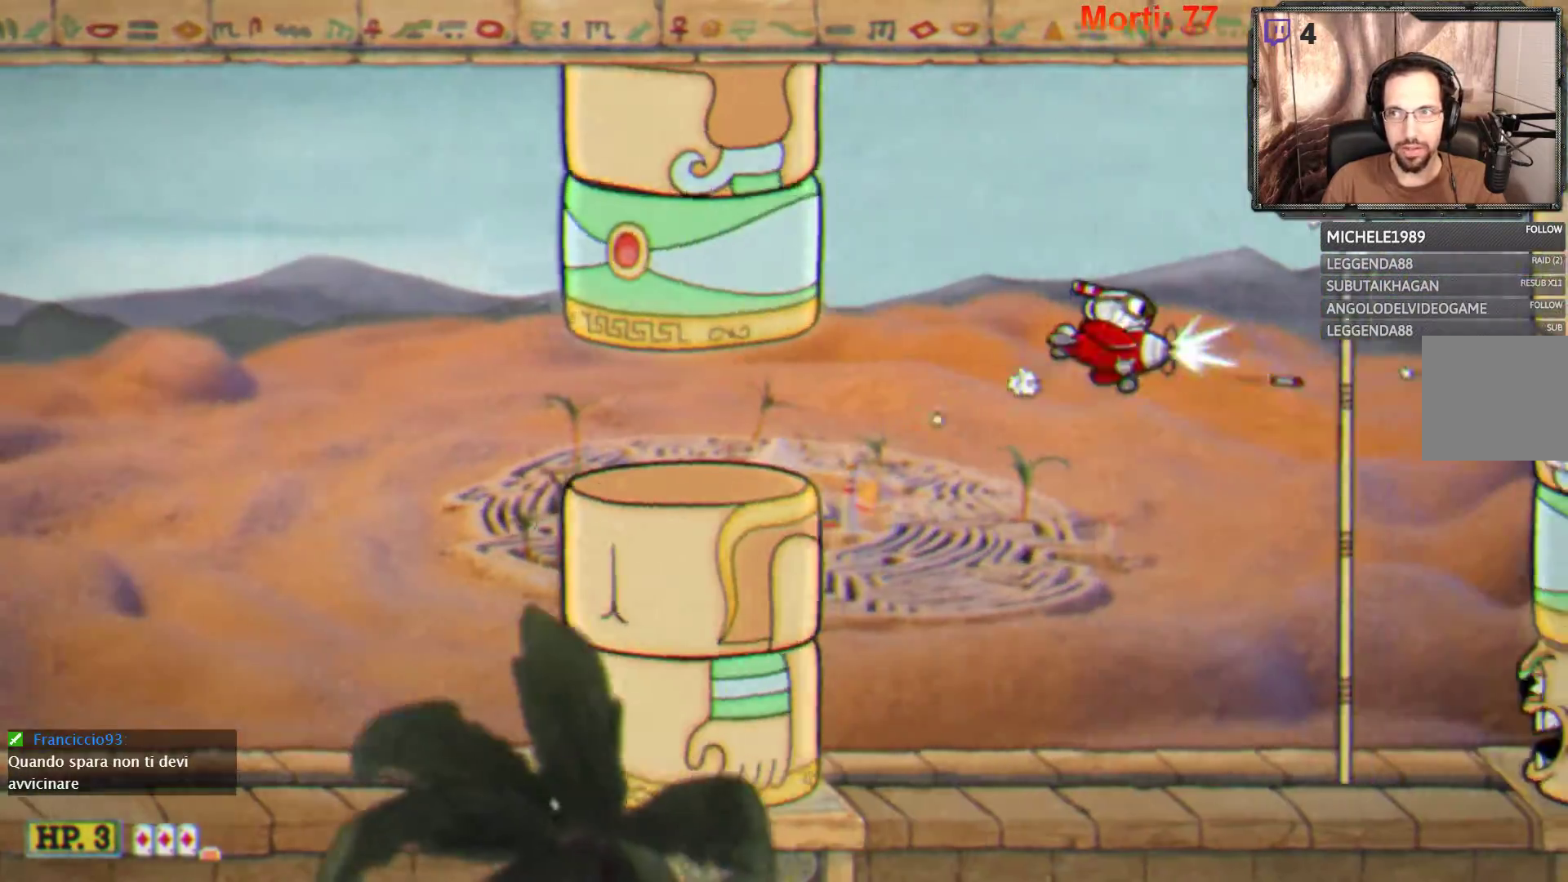
{"buttons": ["L2"], "left_stick": "down-left", "right_stick": "center", "events": [[200, "left_stick", "left"], [267, "left_stick", "down-left"]]}
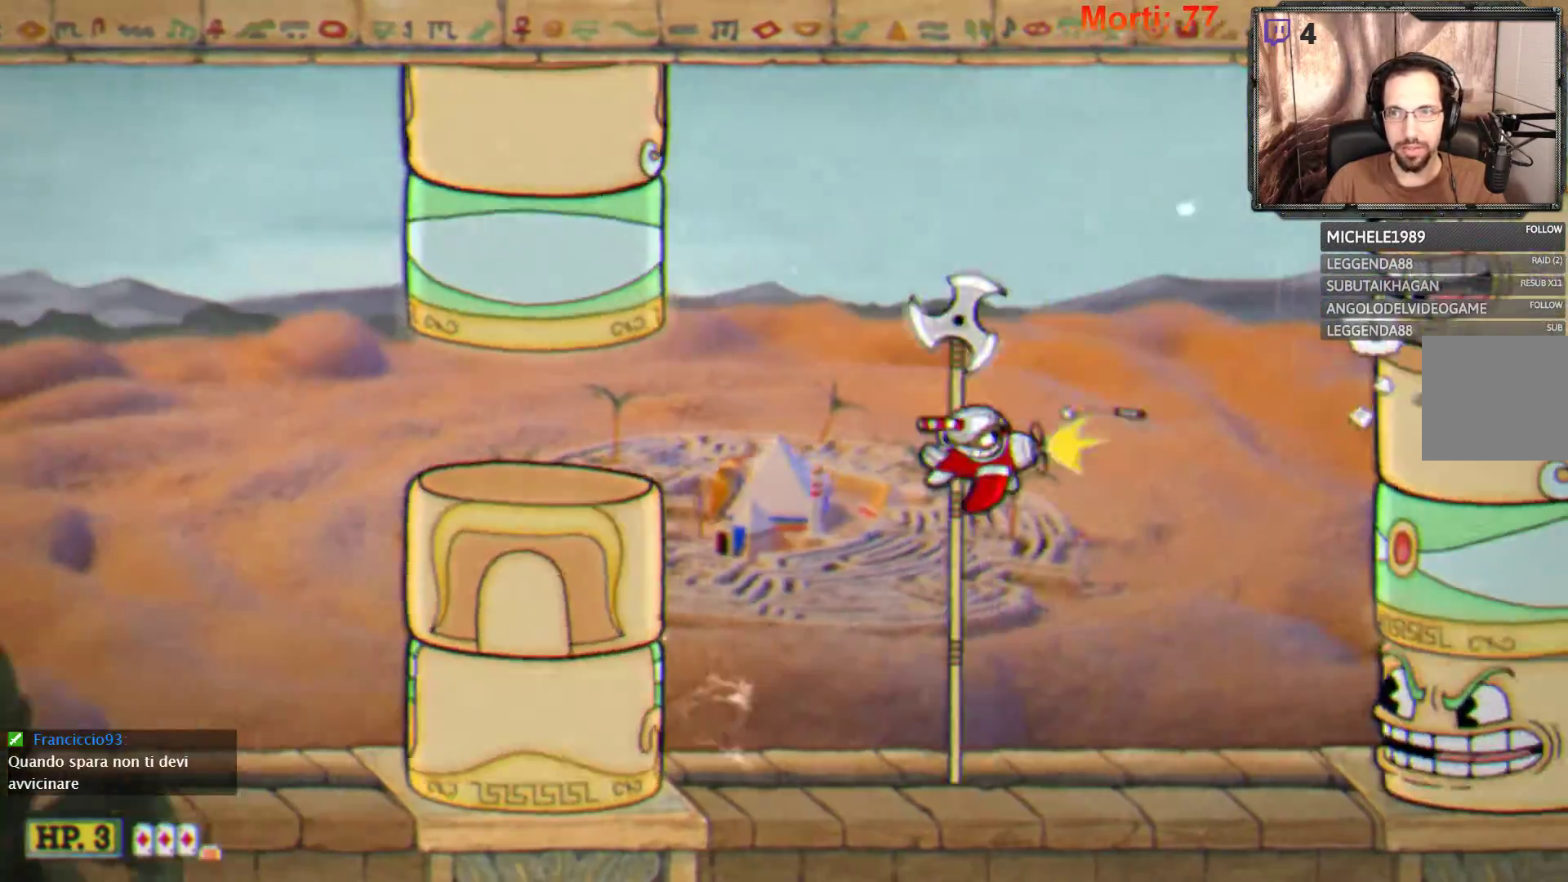
{"buttons": ["L2"], "left_stick": "center", "right_stick": "center", "events": [[167, "left_stick", "down-right"], [500, "left_stick", "center"]]}
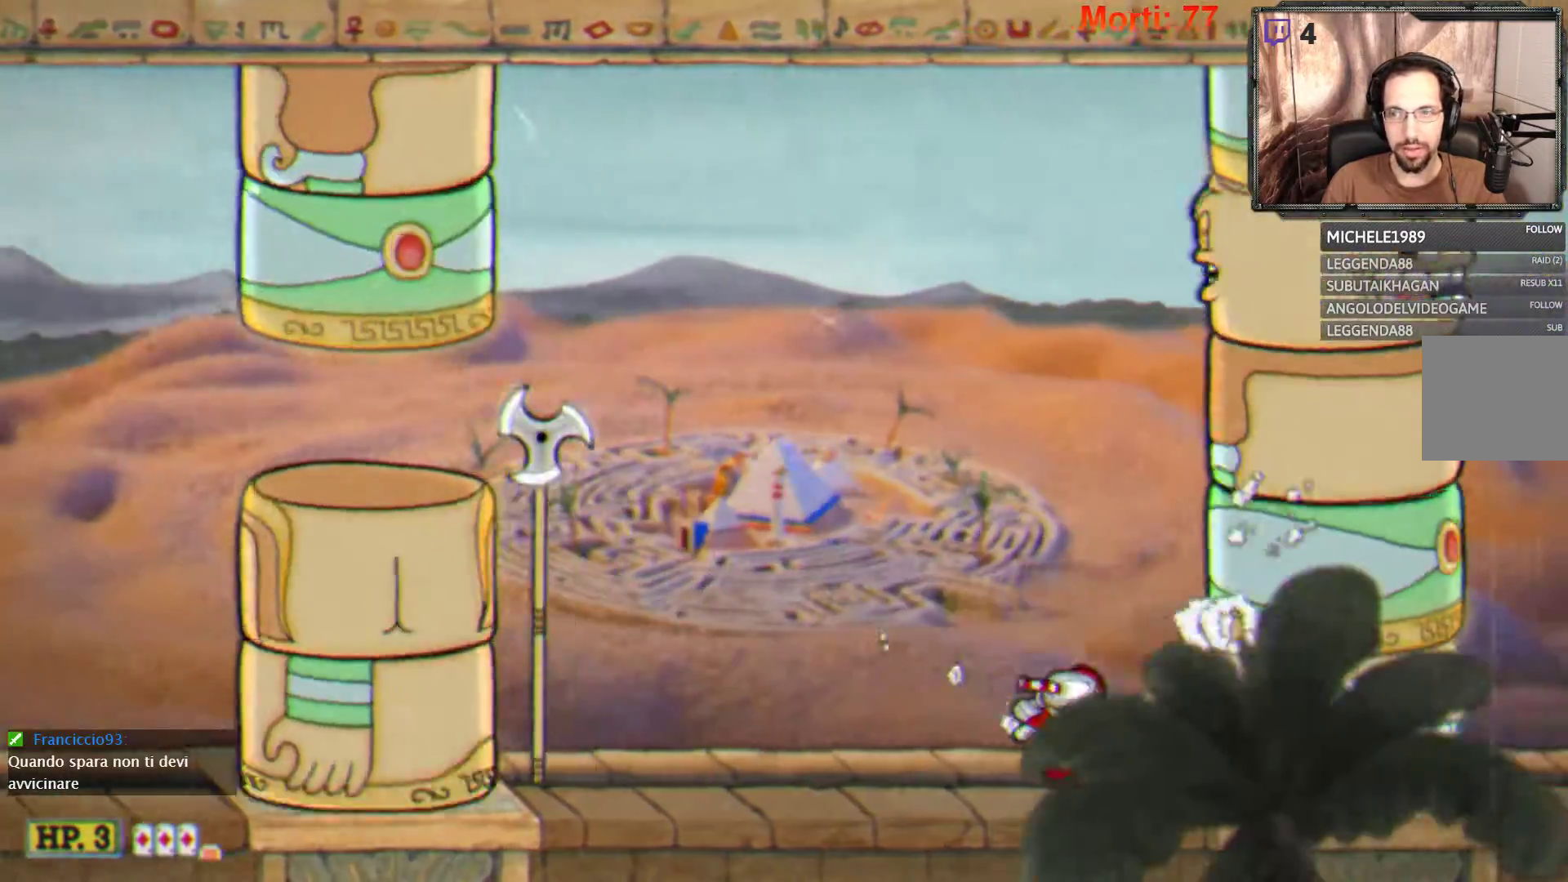
{"buttons": ["L2"], "left_stick": "center", "right_stick": "center", "events": [[267, "left_stick", "left"], [500, "left_stick", "center"]]}
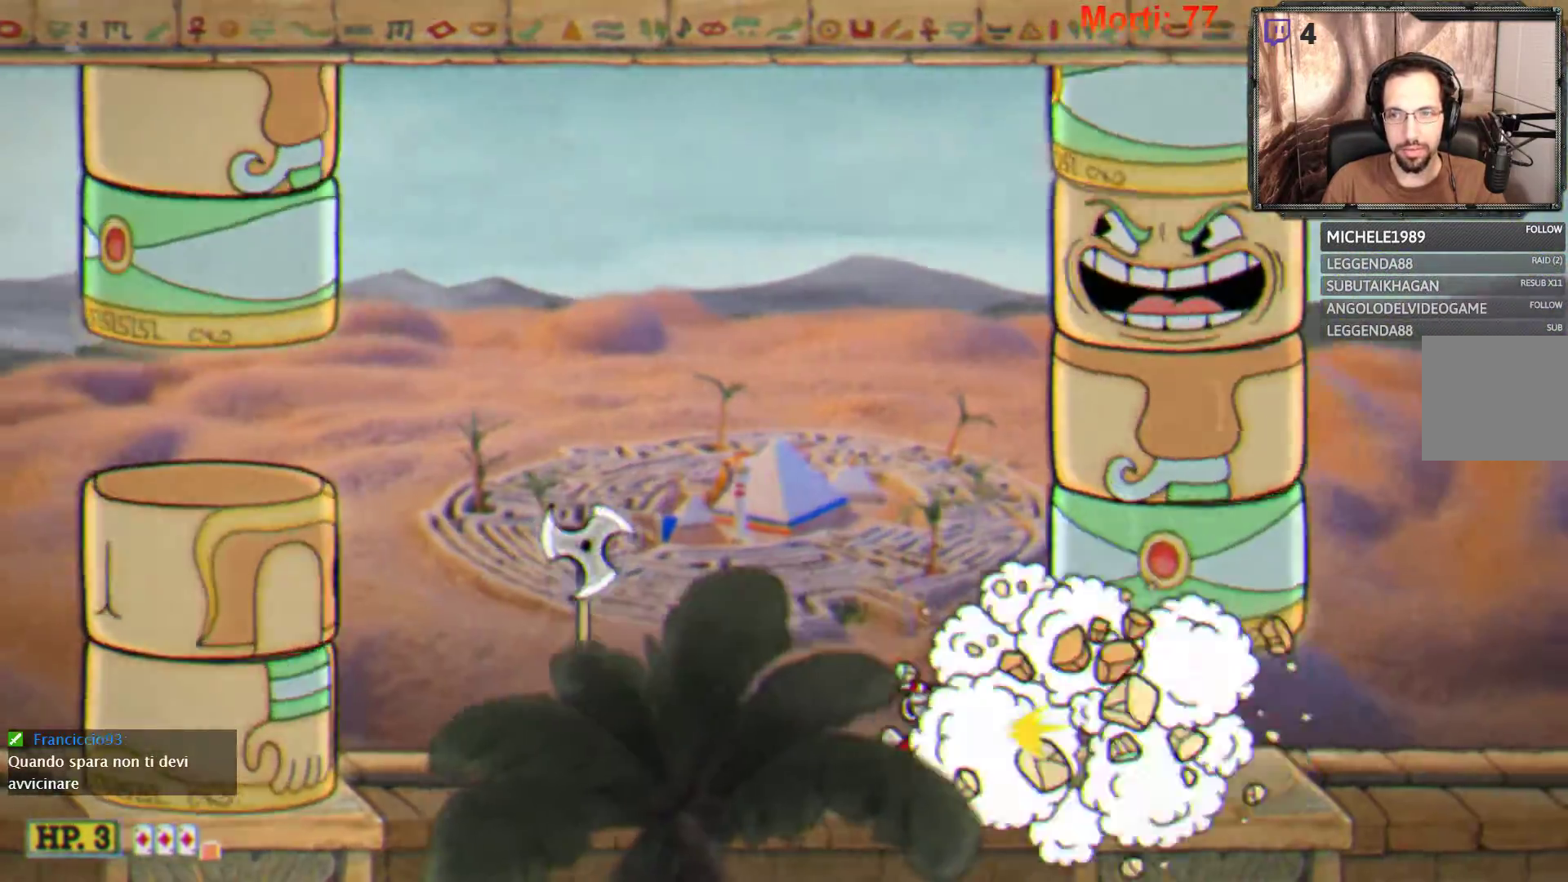
{"buttons": ["L2"], "left_stick": "right", "right_stick": "center", "events": [[300, "left_stick", "right"]]}